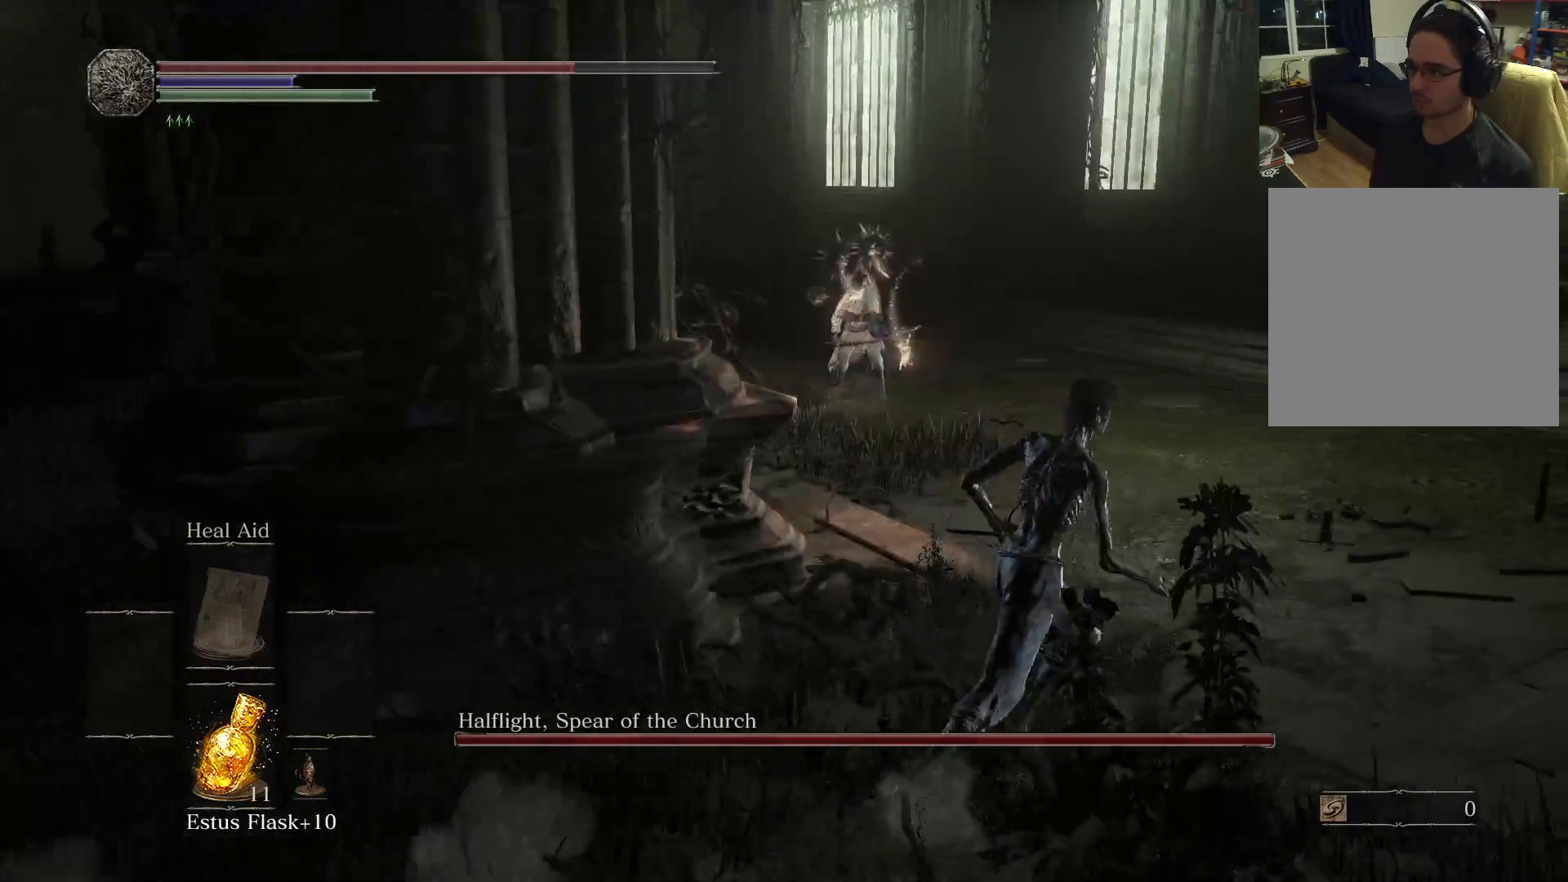
Gameplay with a controller (Xbox layout); each line is a JSON object with the inputs held at the frame after it. "events" lists button and stick changes between this image and that frame as [ms after this image, input, new state], when the widget could be followed in between. Not read: L3 R3.
{"buttons": [], "left_stick": "center", "right_stick": "left", "events": [[67, "B", "down"], [183, "B", "up"], [333, "right_stick", "left"], [450, "left_stick", "center"]]}
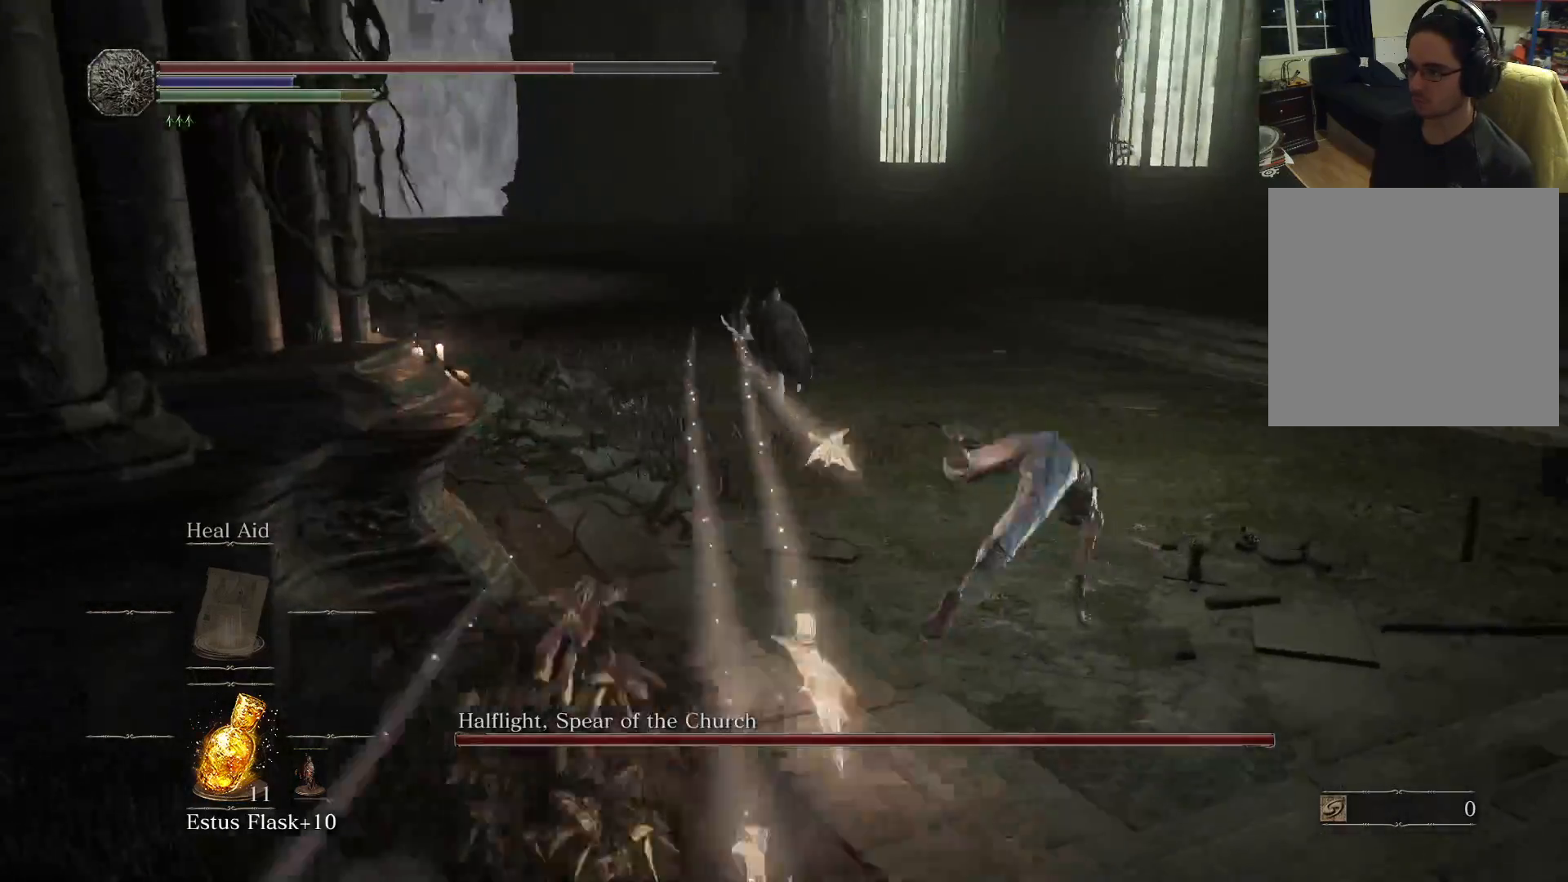
{"buttons": [], "left_stick": "right", "right_stick": "center", "events": [[167, "right_stick", "center"], [217, "left_stick", "up-right"], [333, "left_stick", "right"]]}
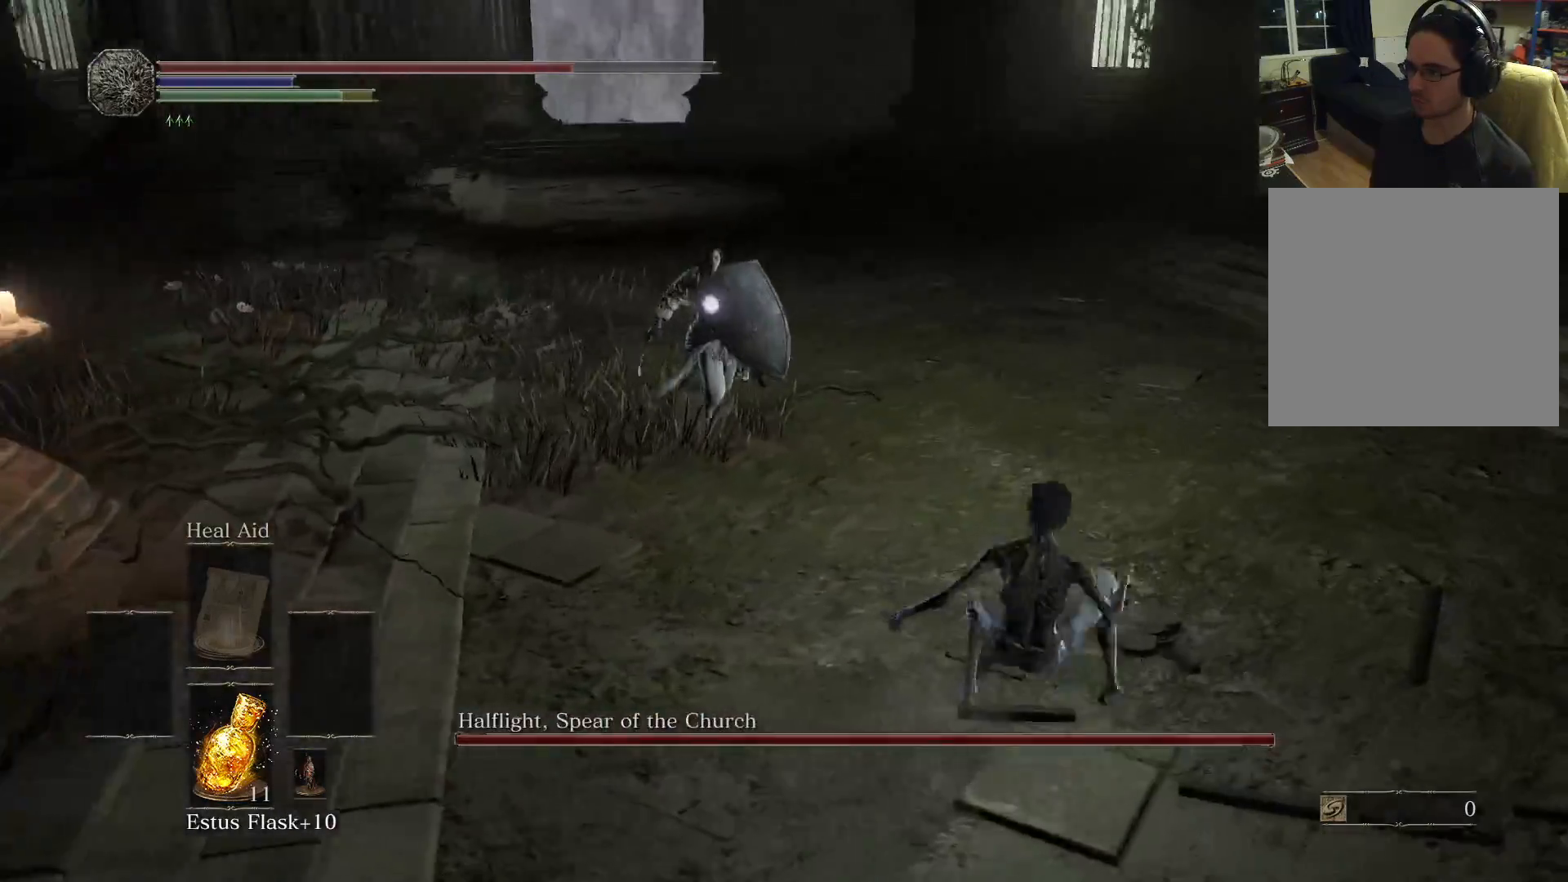
{"buttons": [], "left_stick": "right", "right_stick": "center", "events": []}
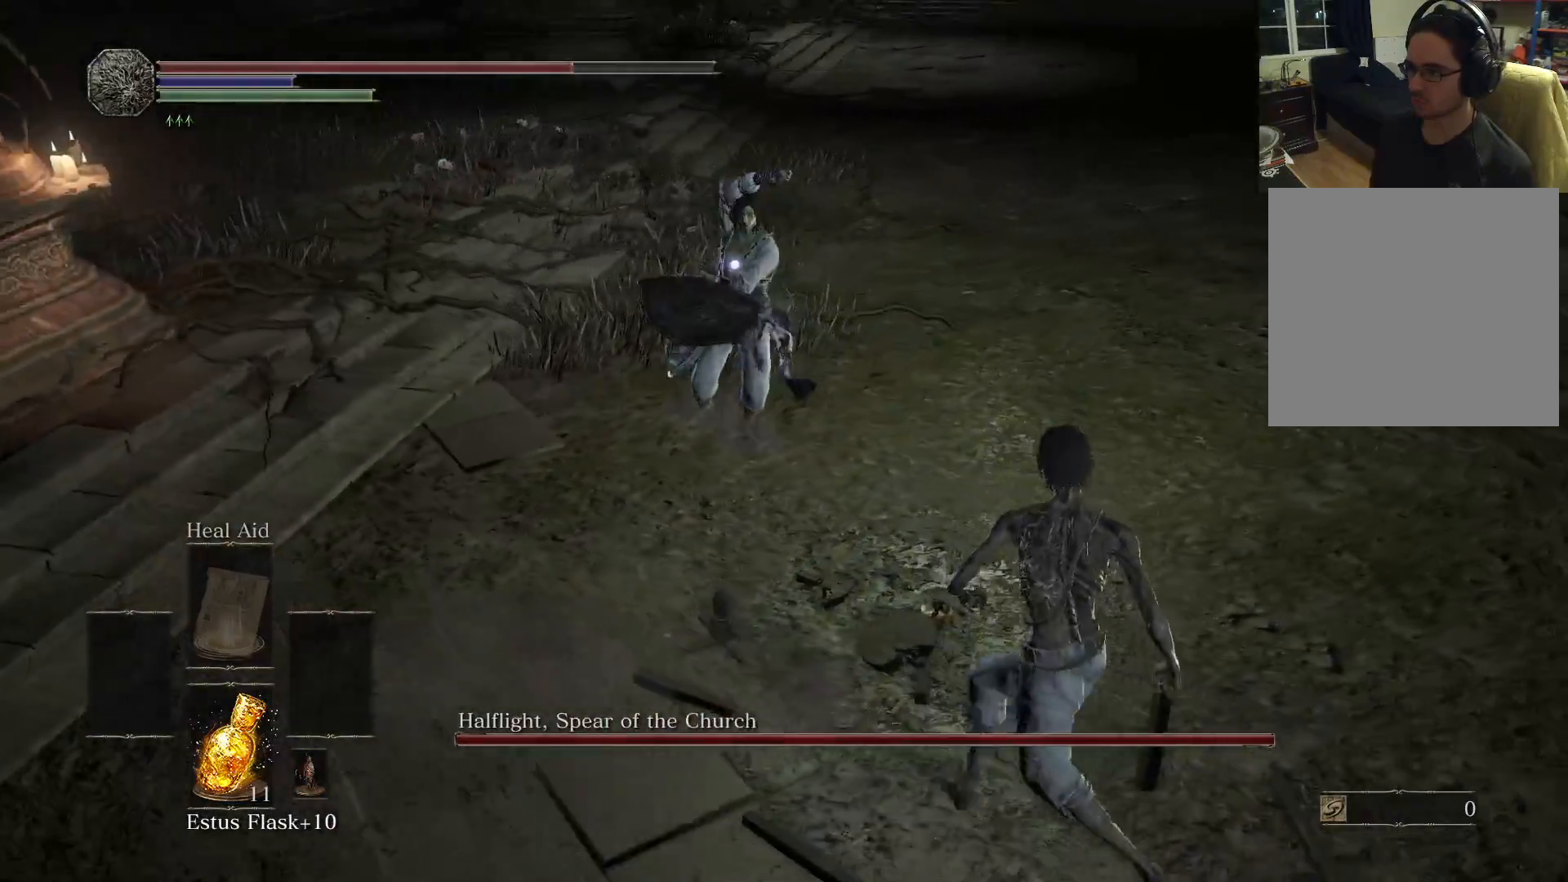
{"buttons": [], "left_stick": "up-right", "right_stick": "center", "events": [[67, "B", "down"], [117, "left_stick", "up-right"], [150, "B", "up"]]}
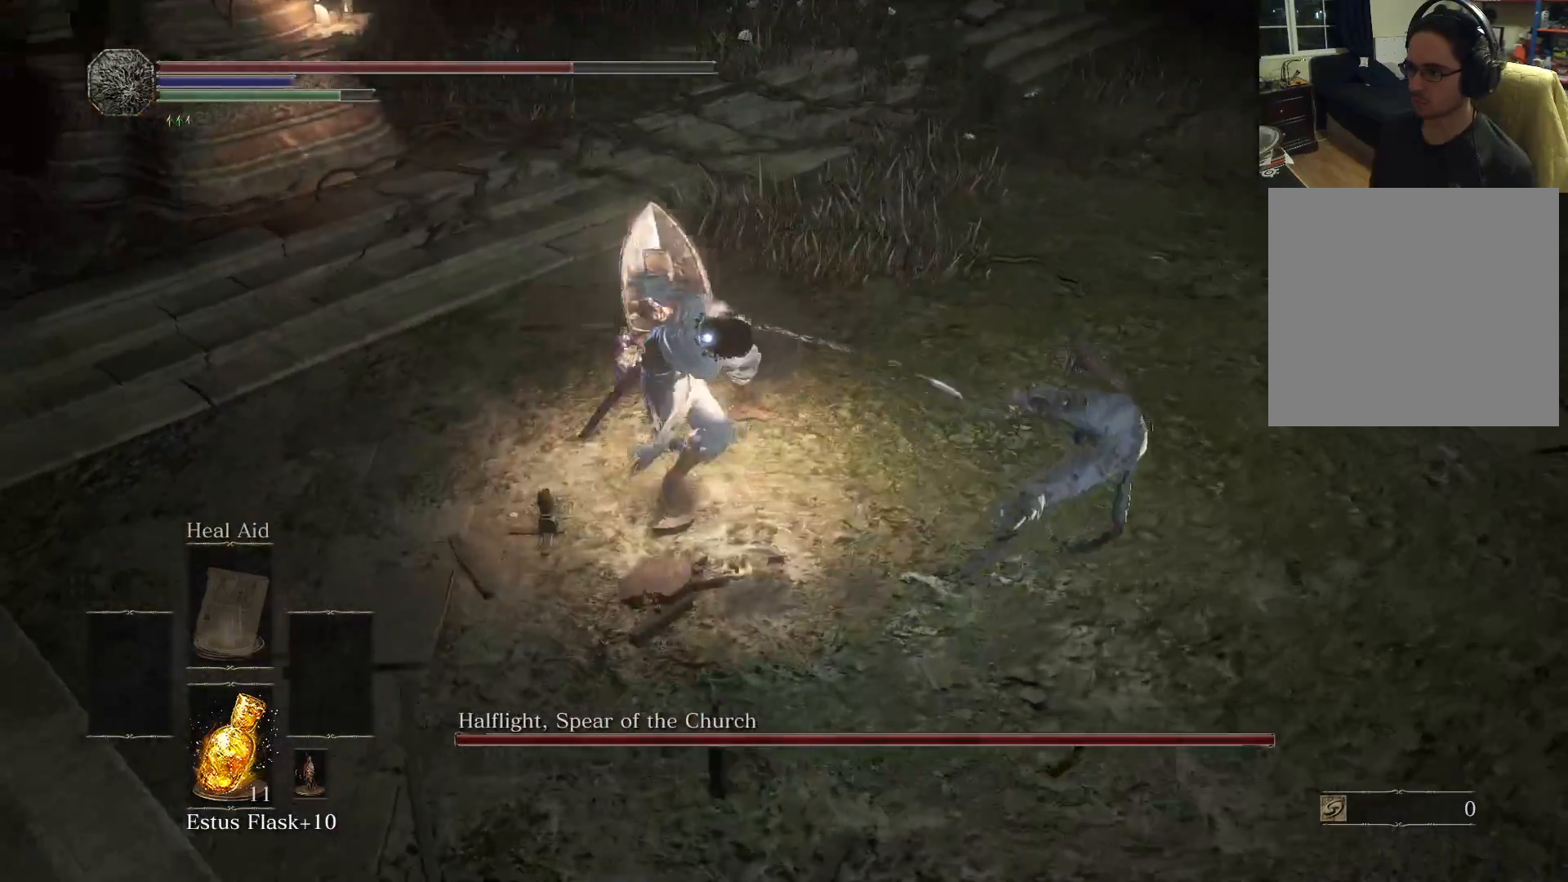
{"buttons": [], "left_stick": "right", "right_stick": "center", "events": [[150, "left_stick", "right"], [250, "B", "down"], [317, "B", "up"]]}
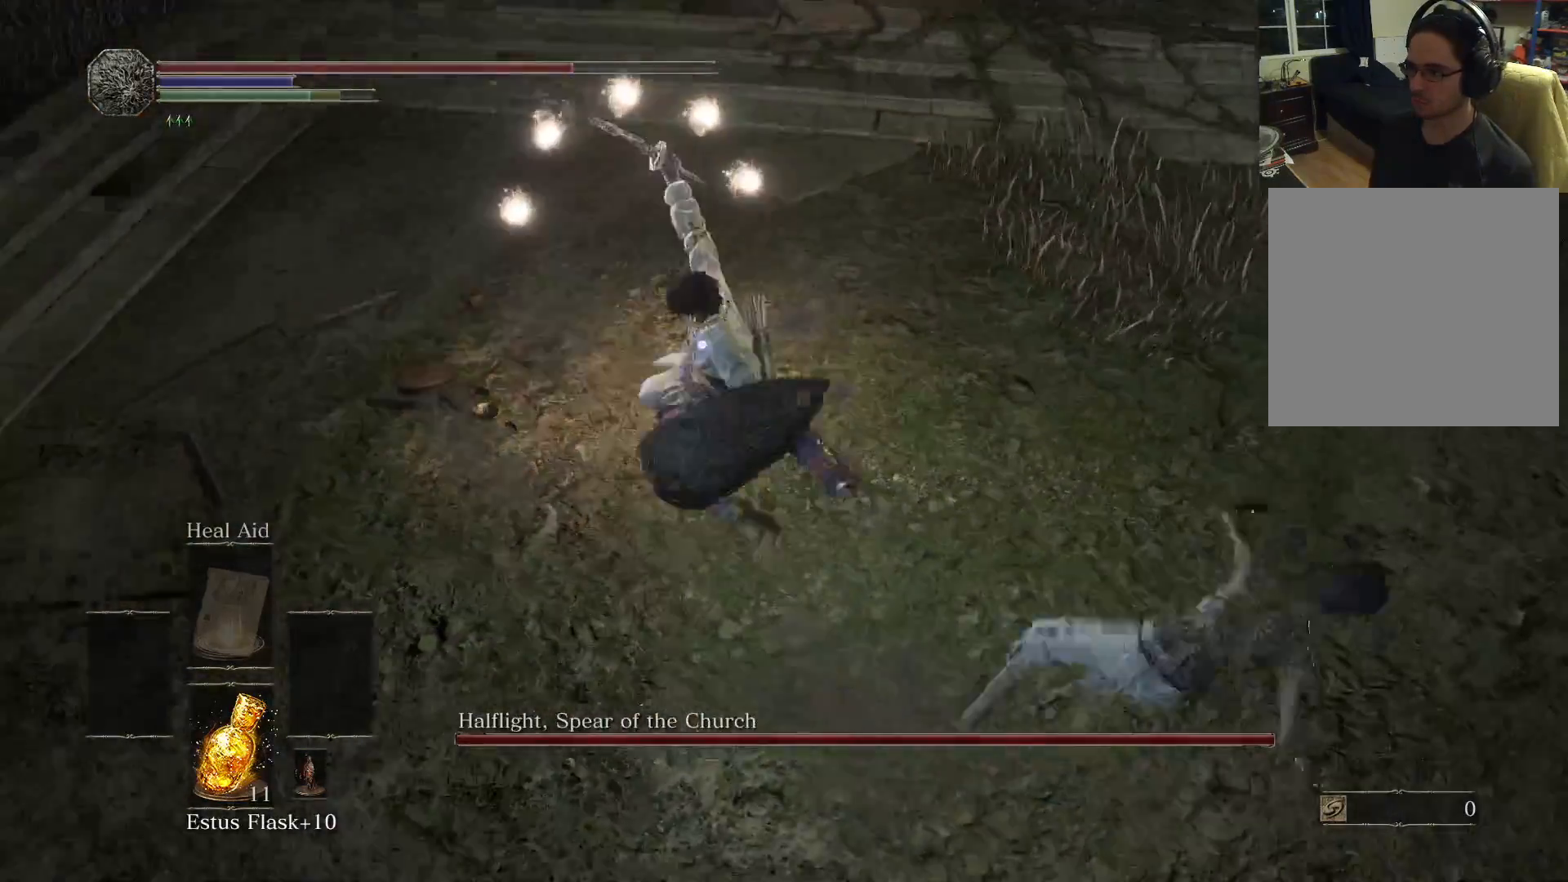
{"buttons": [], "left_stick": "down-right", "right_stick": "center", "events": [[83, "left_stick", "center"], [300, "left_stick", "right"], [350, "left_stick", "down-right"]]}
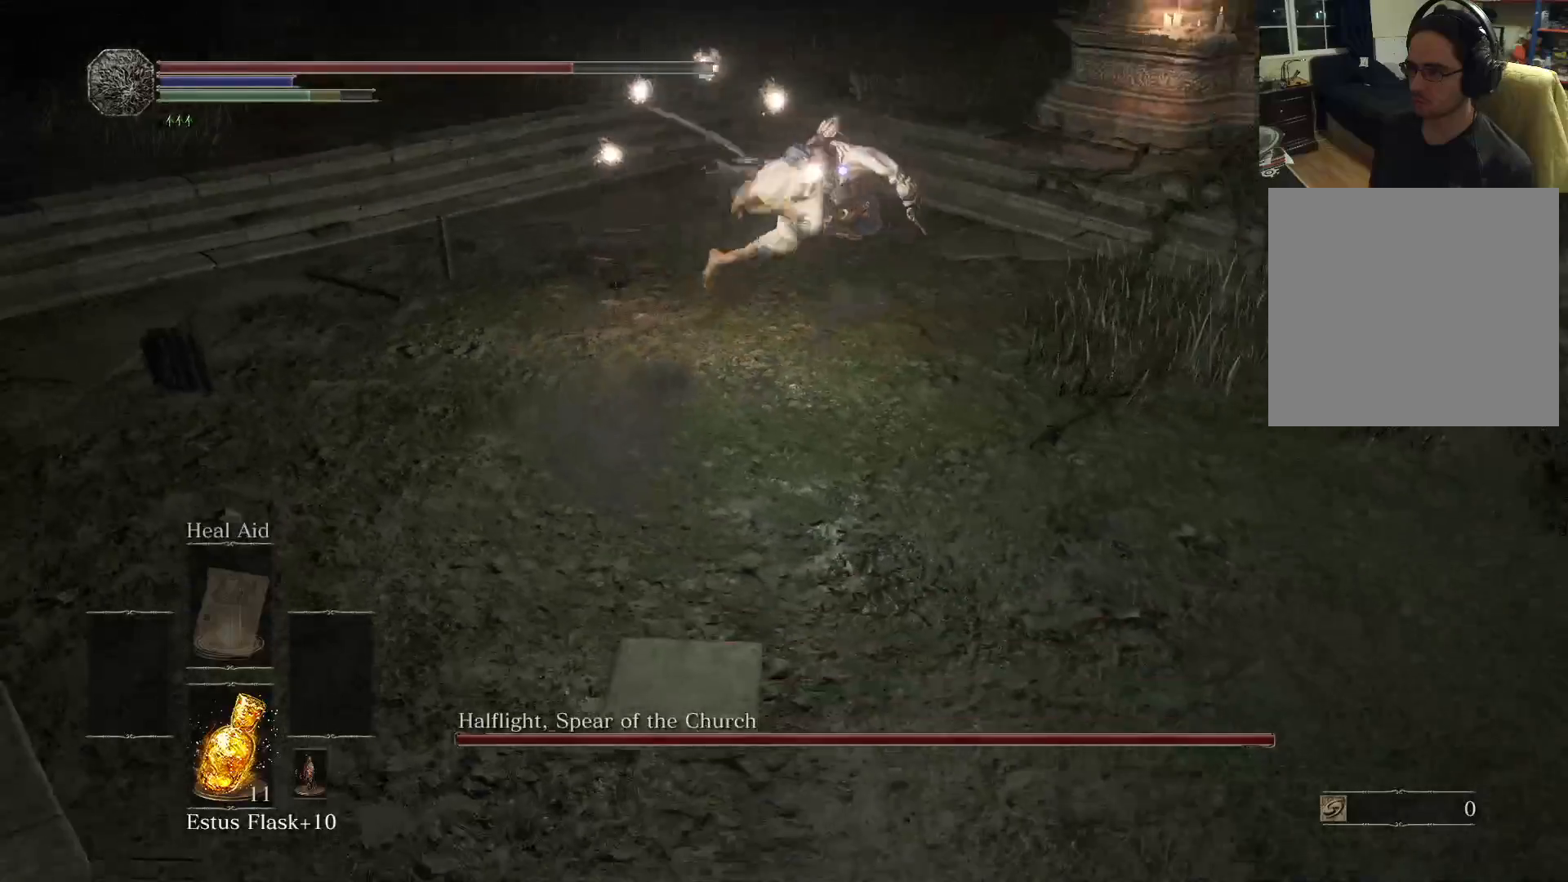
{"buttons": [], "left_stick": "right", "right_stick": "center", "events": [[133, "B", "down"], [167, "left_stick", "right"], [483, "B", "up"]]}
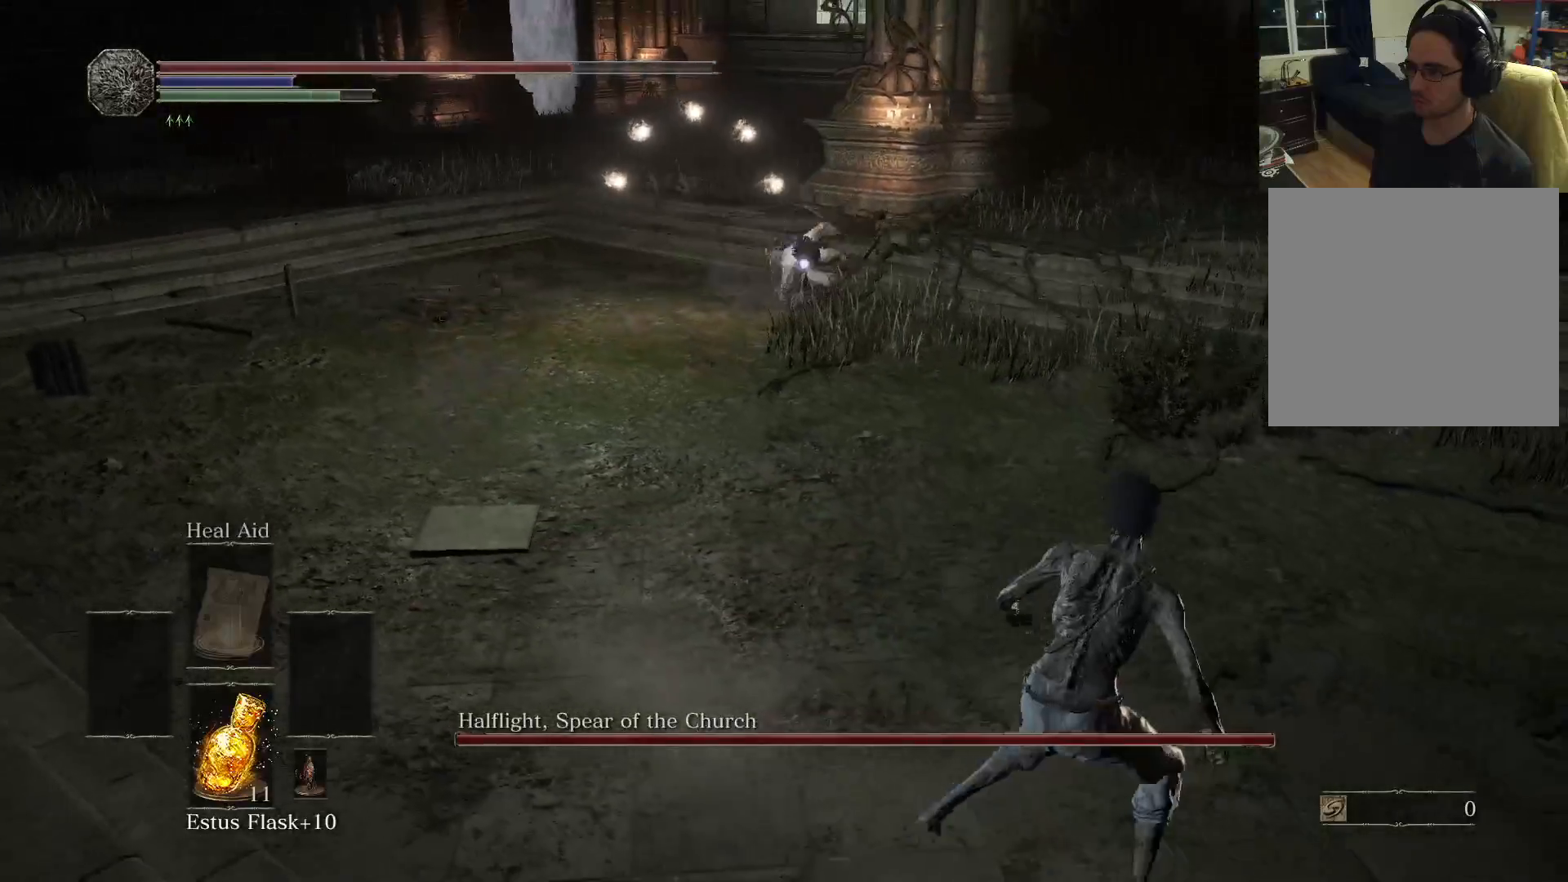
{"buttons": [], "left_stick": "up-right", "right_stick": "center", "events": [[483, "left_stick", "up-right"]]}
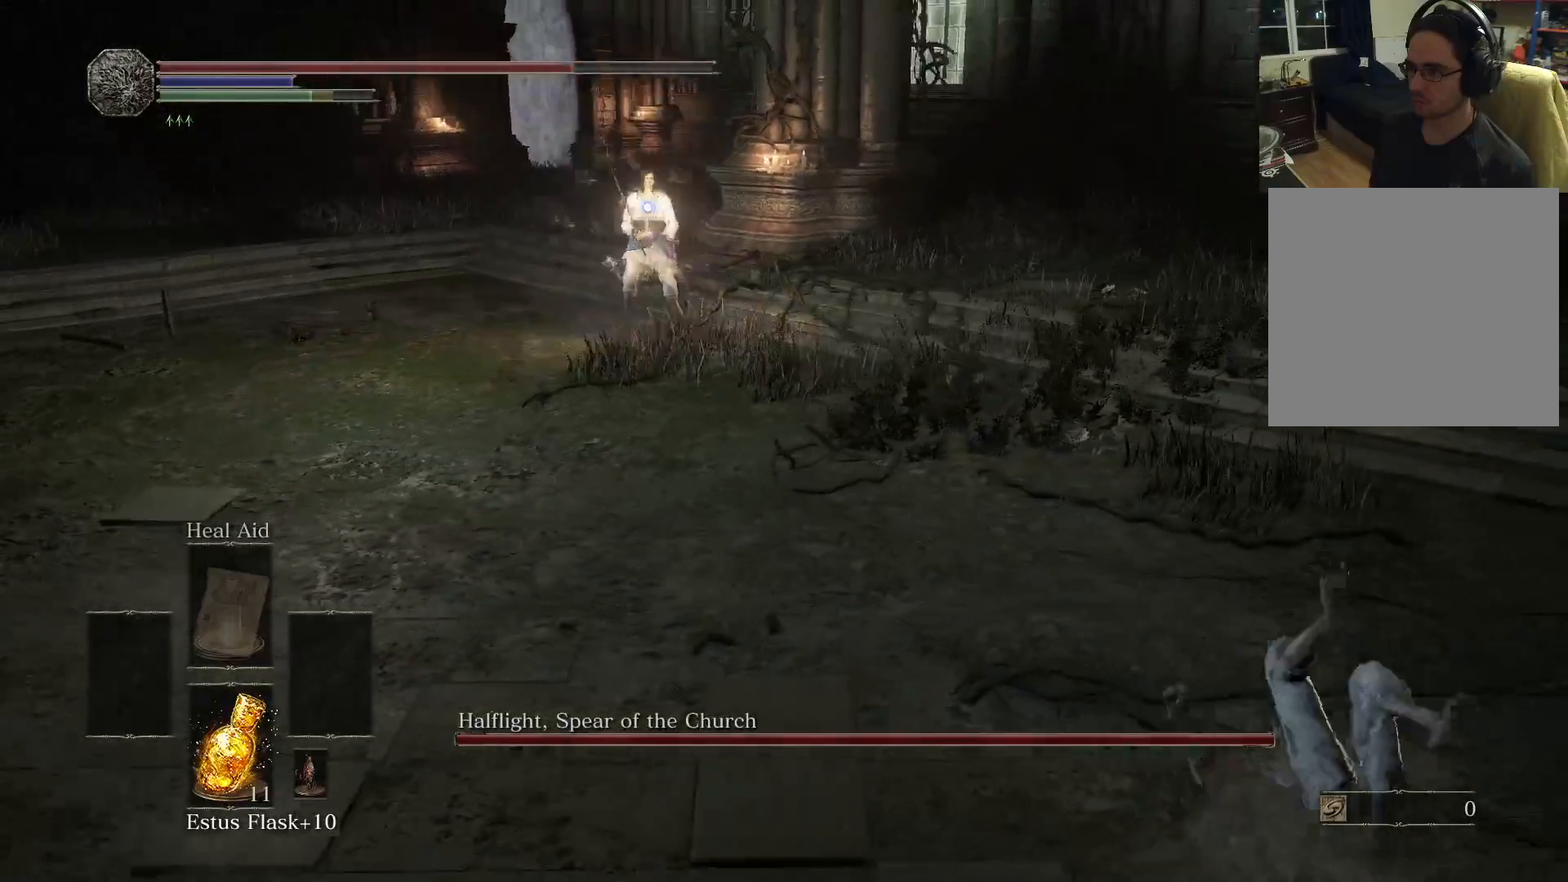
{"buttons": [], "left_stick": "up-right", "right_stick": "center", "events": [[217, "B", "down"], [300, "B", "up"]]}
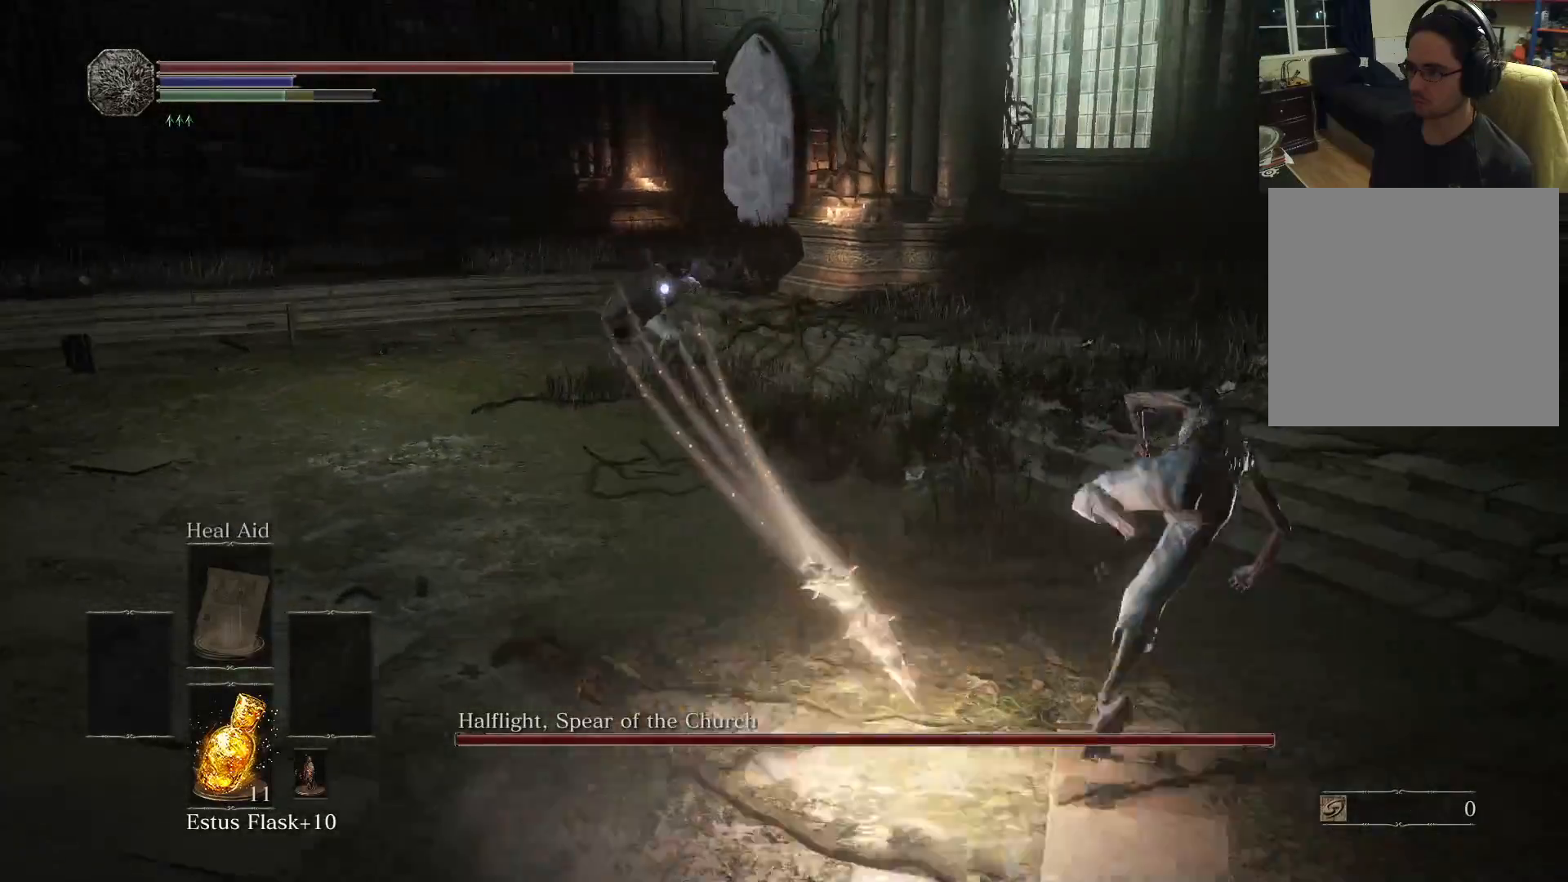
{"buttons": [], "left_stick": "down-left", "right_stick": "center", "events": [[17, "left_stick", "center"], [300, "left_stick", "down-left"]]}
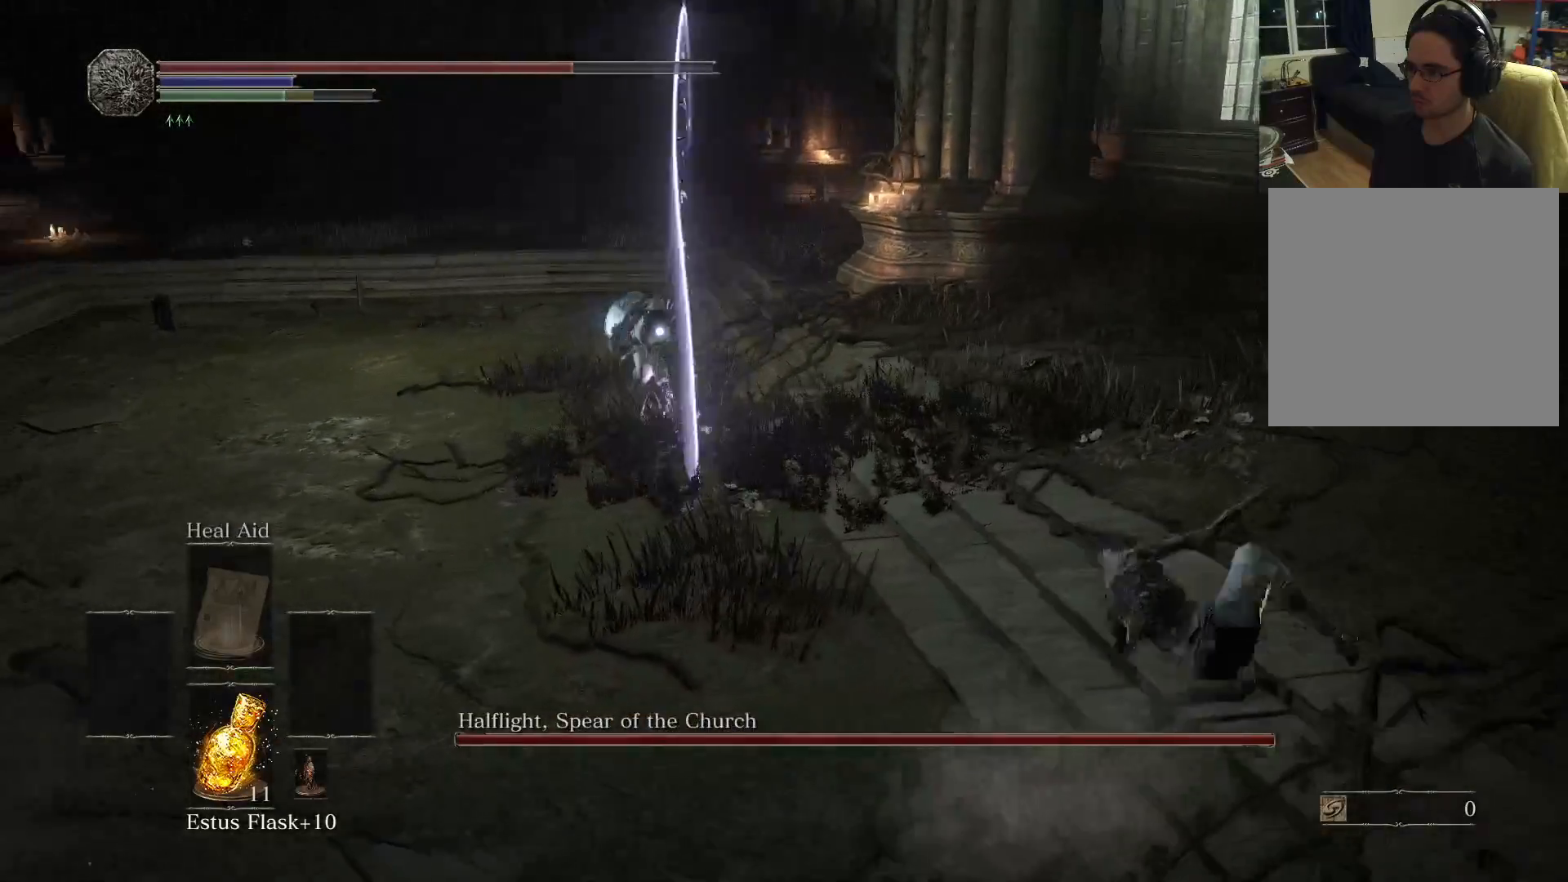
{"buttons": [], "left_stick": "left", "right_stick": "center", "events": [[17, "B", "down"], [83, "B", "up"], [133, "left_stick", "left"]]}
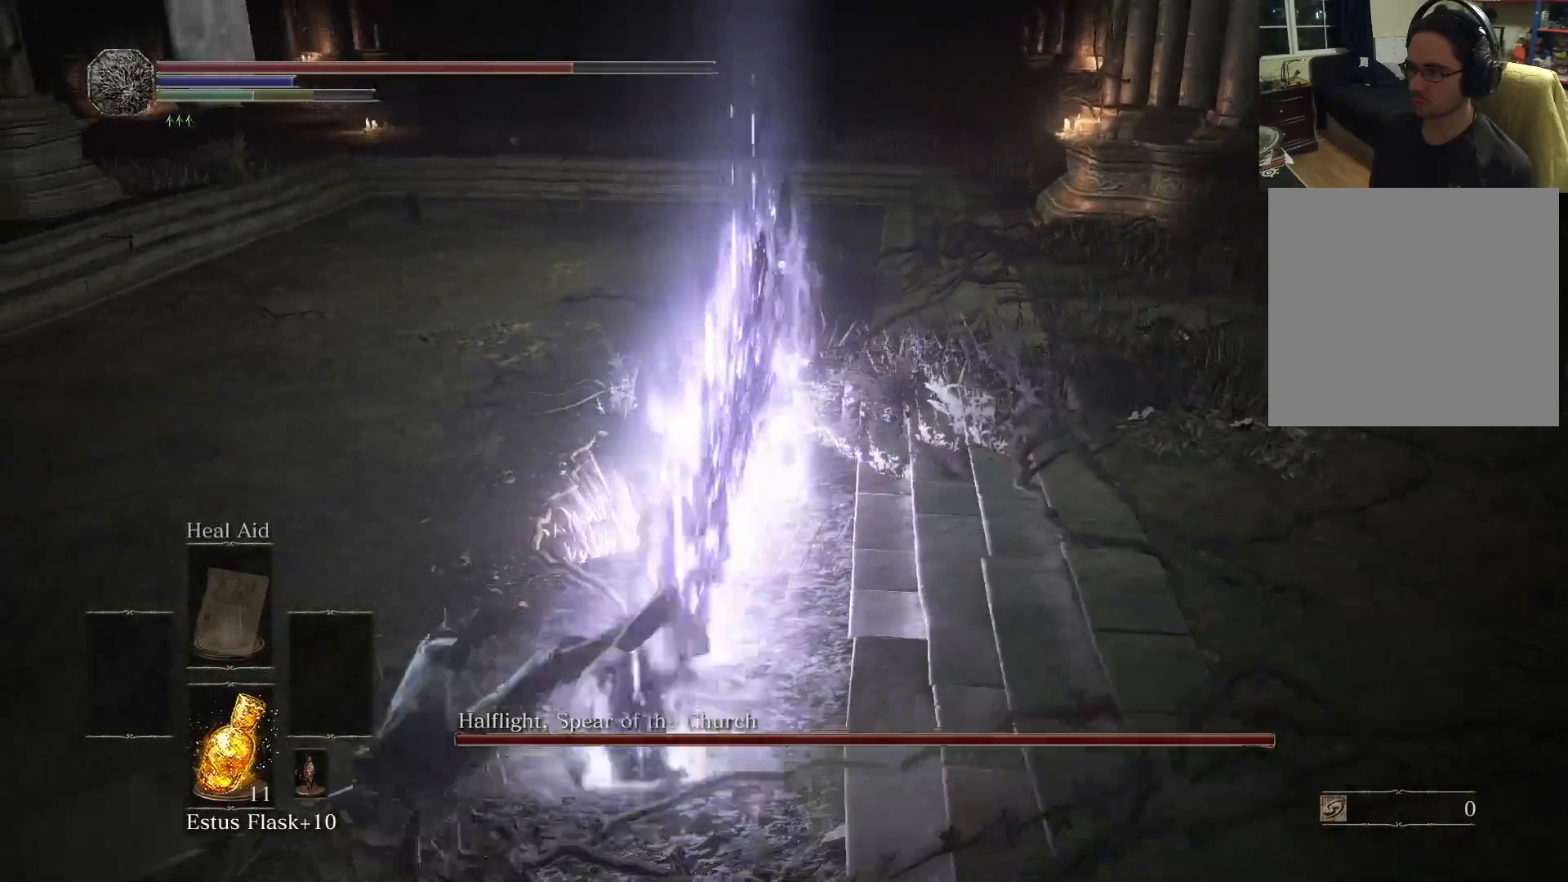
{"buttons": [], "left_stick": "up-left", "right_stick": "center", "events": [[250, "left_stick", "up-left"]]}
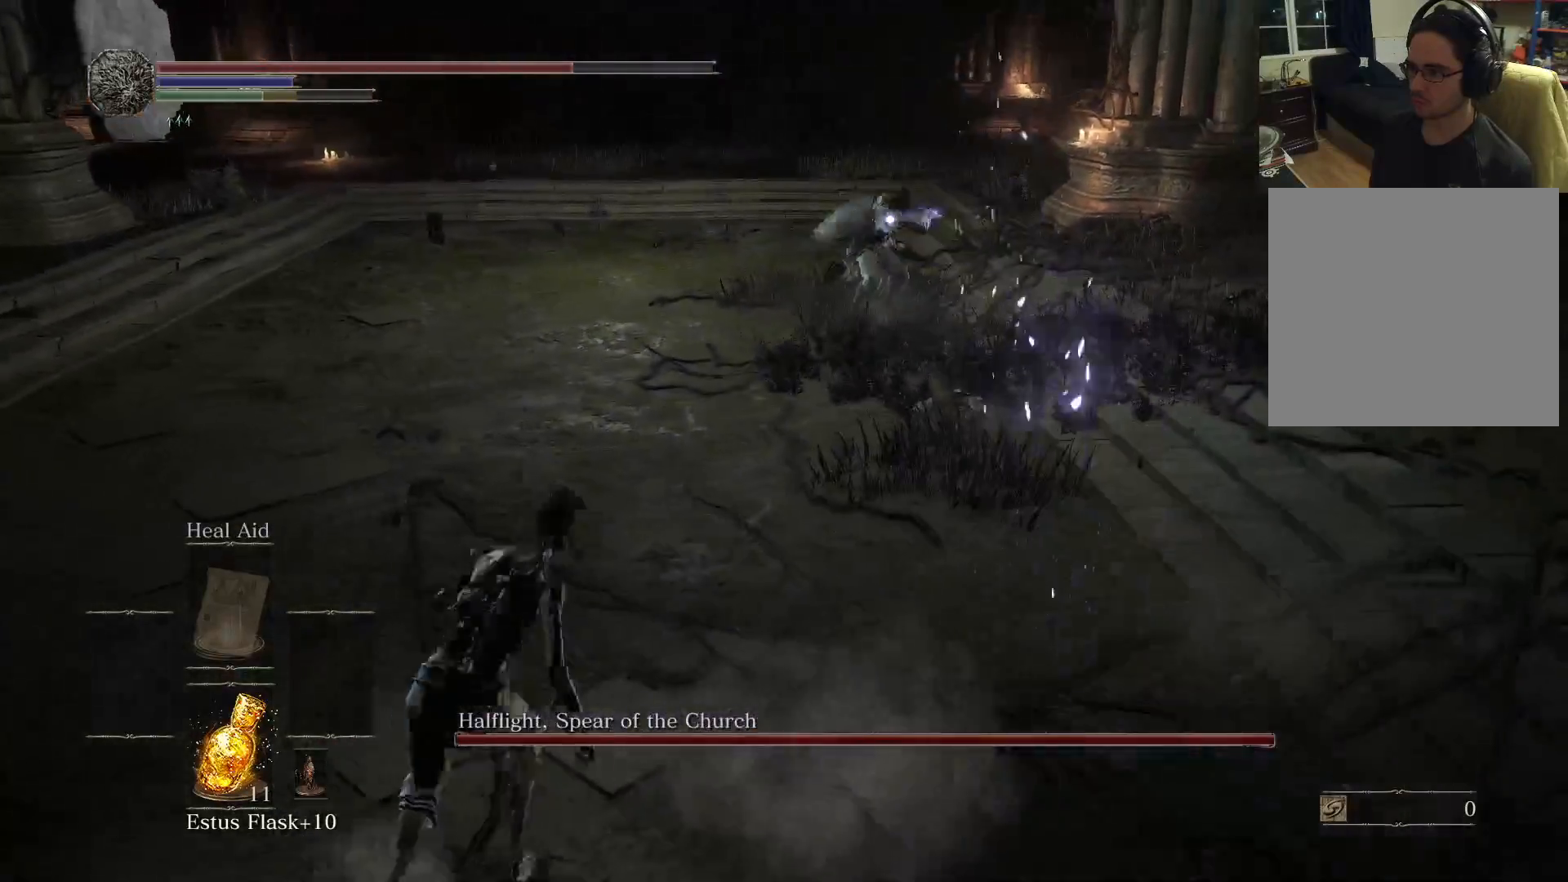
{"buttons": ["B"], "left_stick": "up-left", "right_stick": "center", "events": [[483, "B", "down"]]}
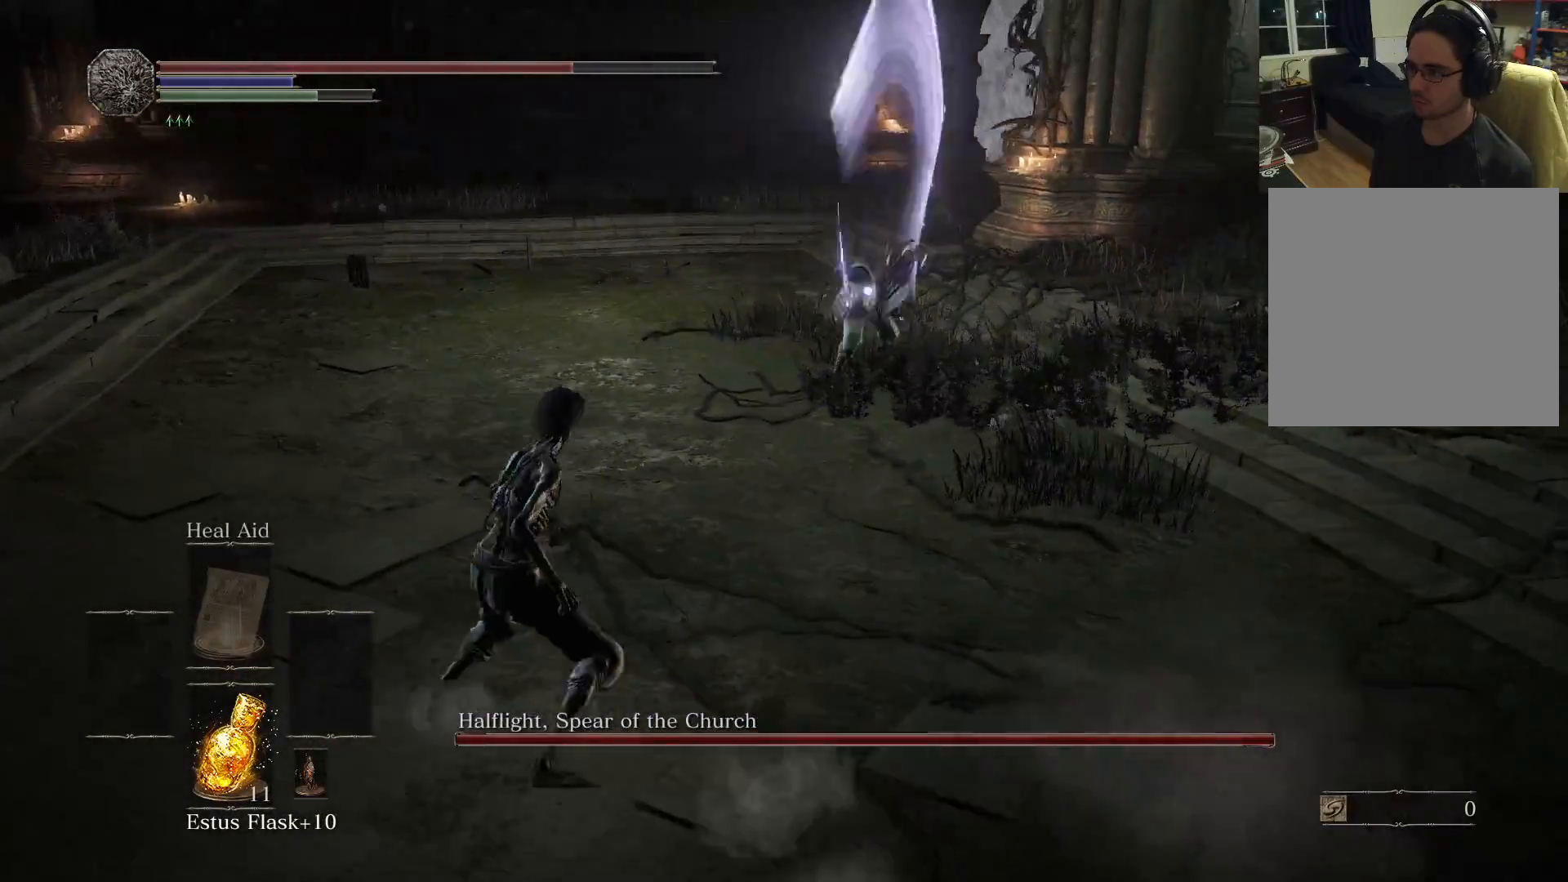
{"buttons": [], "left_stick": "center", "right_stick": "center", "events": [[83, "B", "up"], [350, "left_stick", "center"]]}
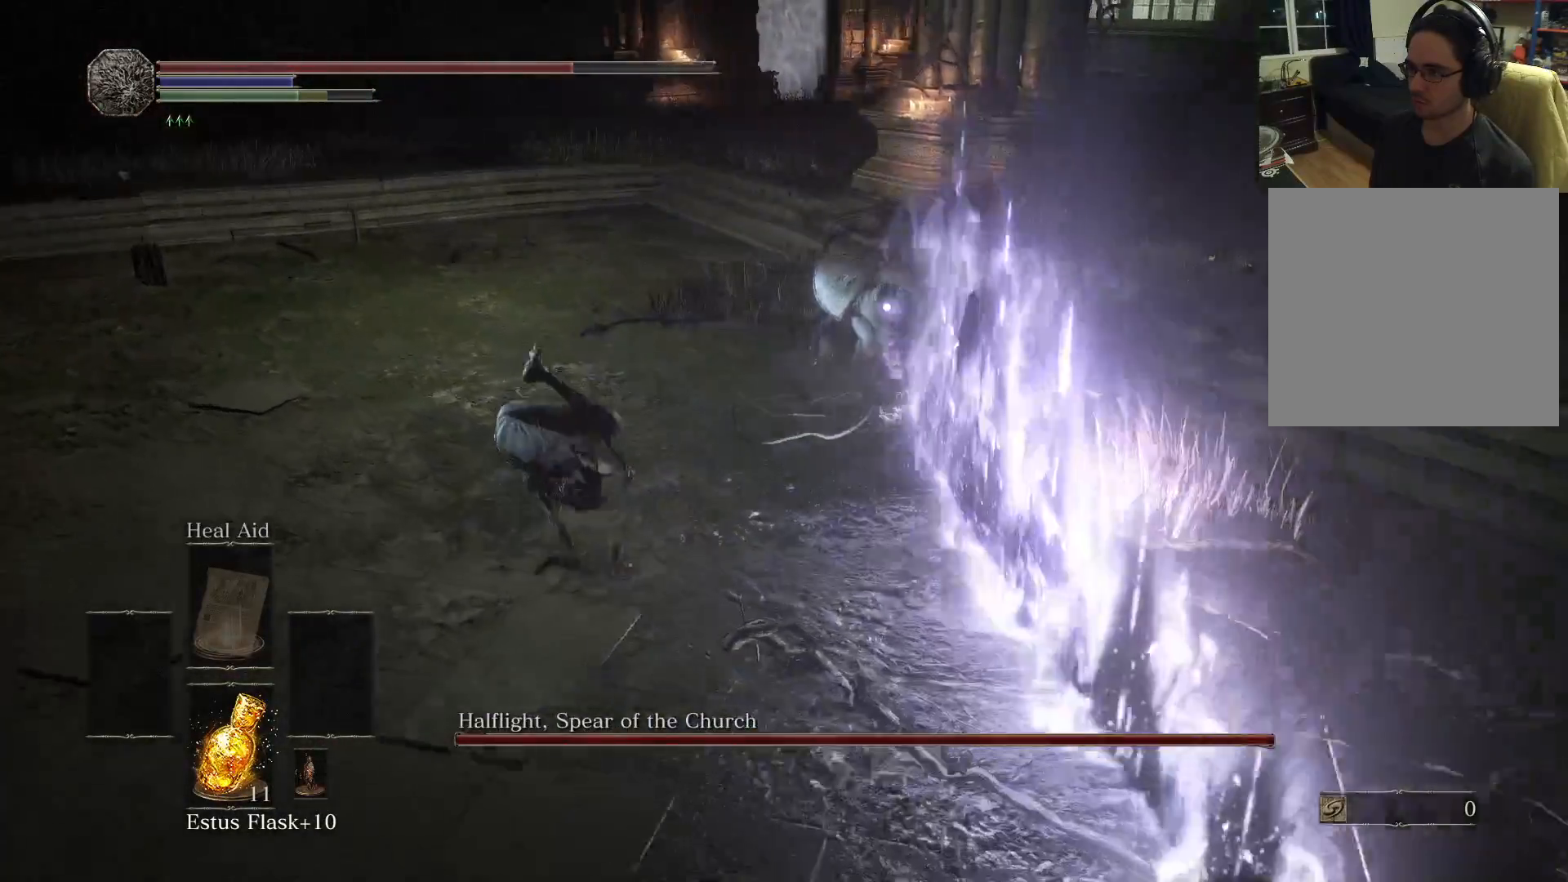
{"buttons": [], "left_stick": "down-left", "right_stick": "center", "events": [[33, "left_stick", "down-left"]]}
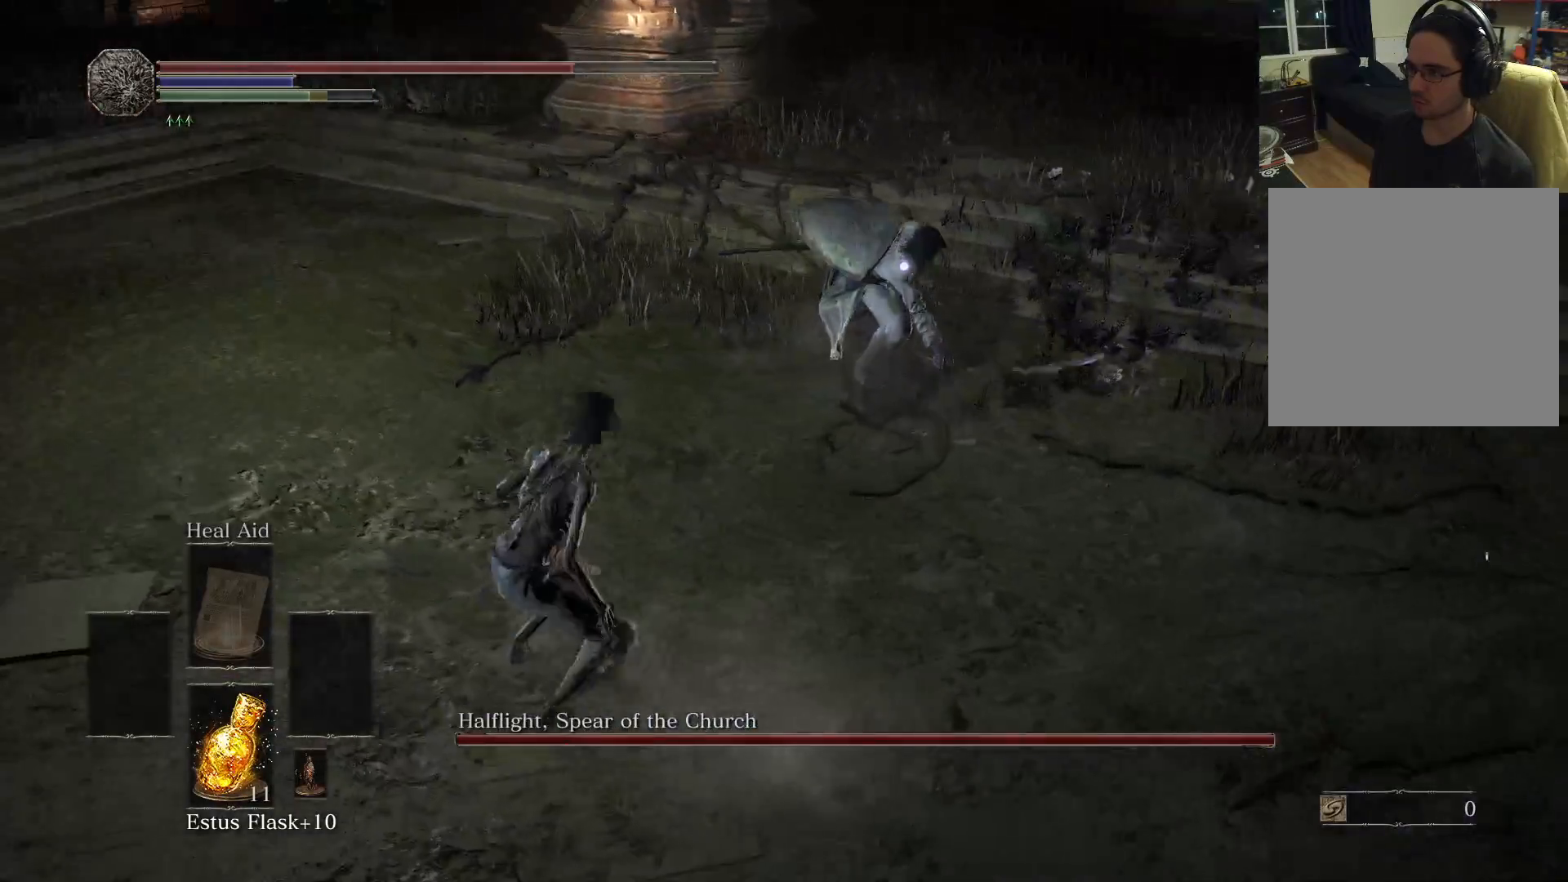
{"buttons": [], "left_stick": "left", "right_stick": "center", "events": [[167, "left_stick", "left"]]}
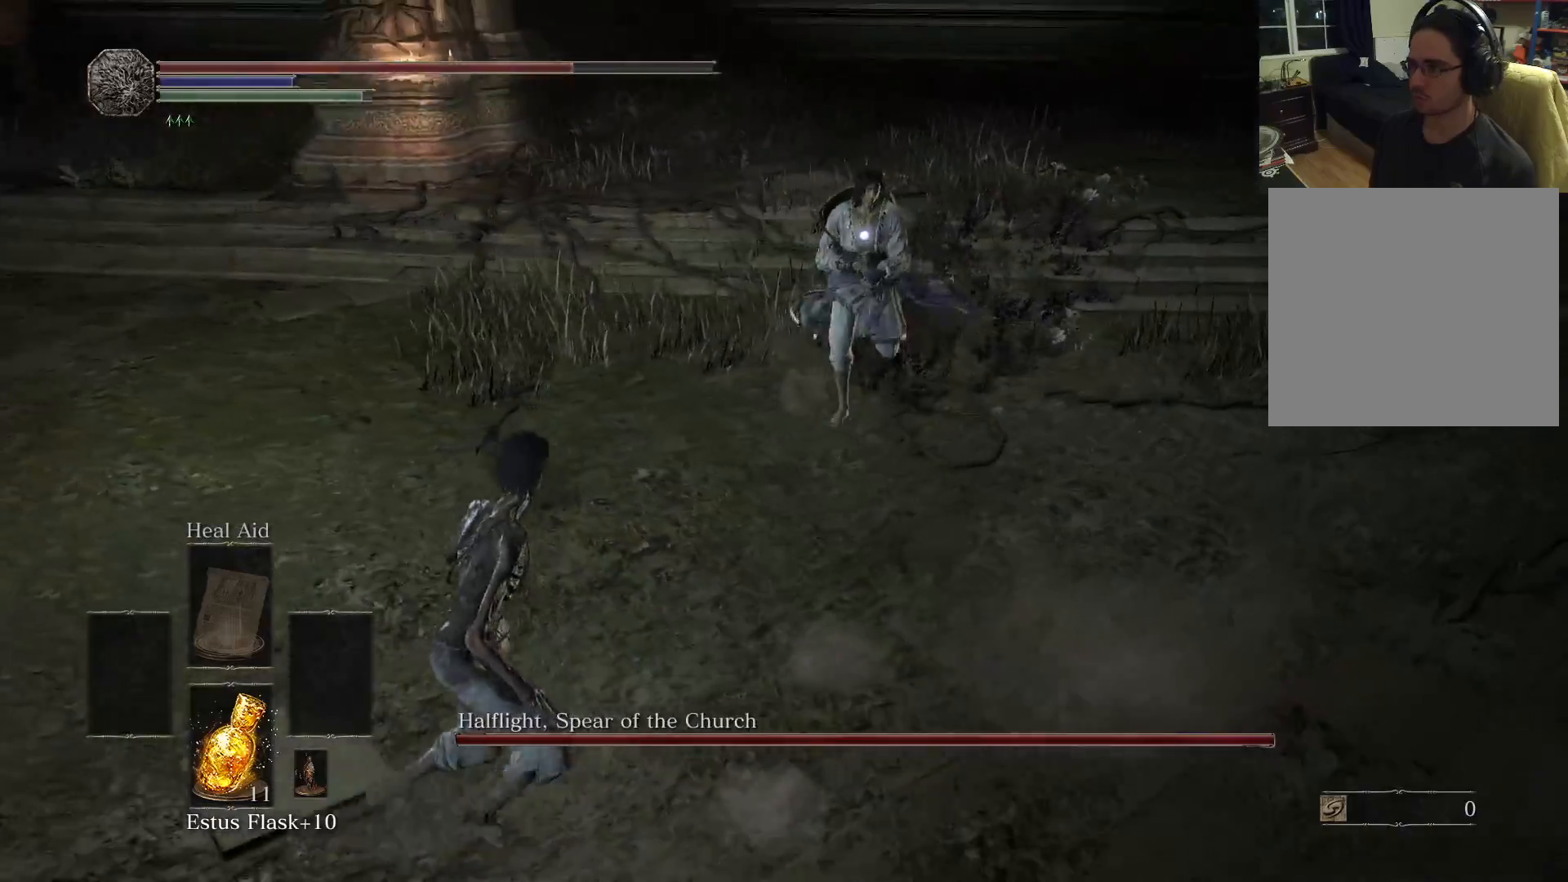
{"buttons": [], "left_stick": "left", "right_stick": "center", "events": []}
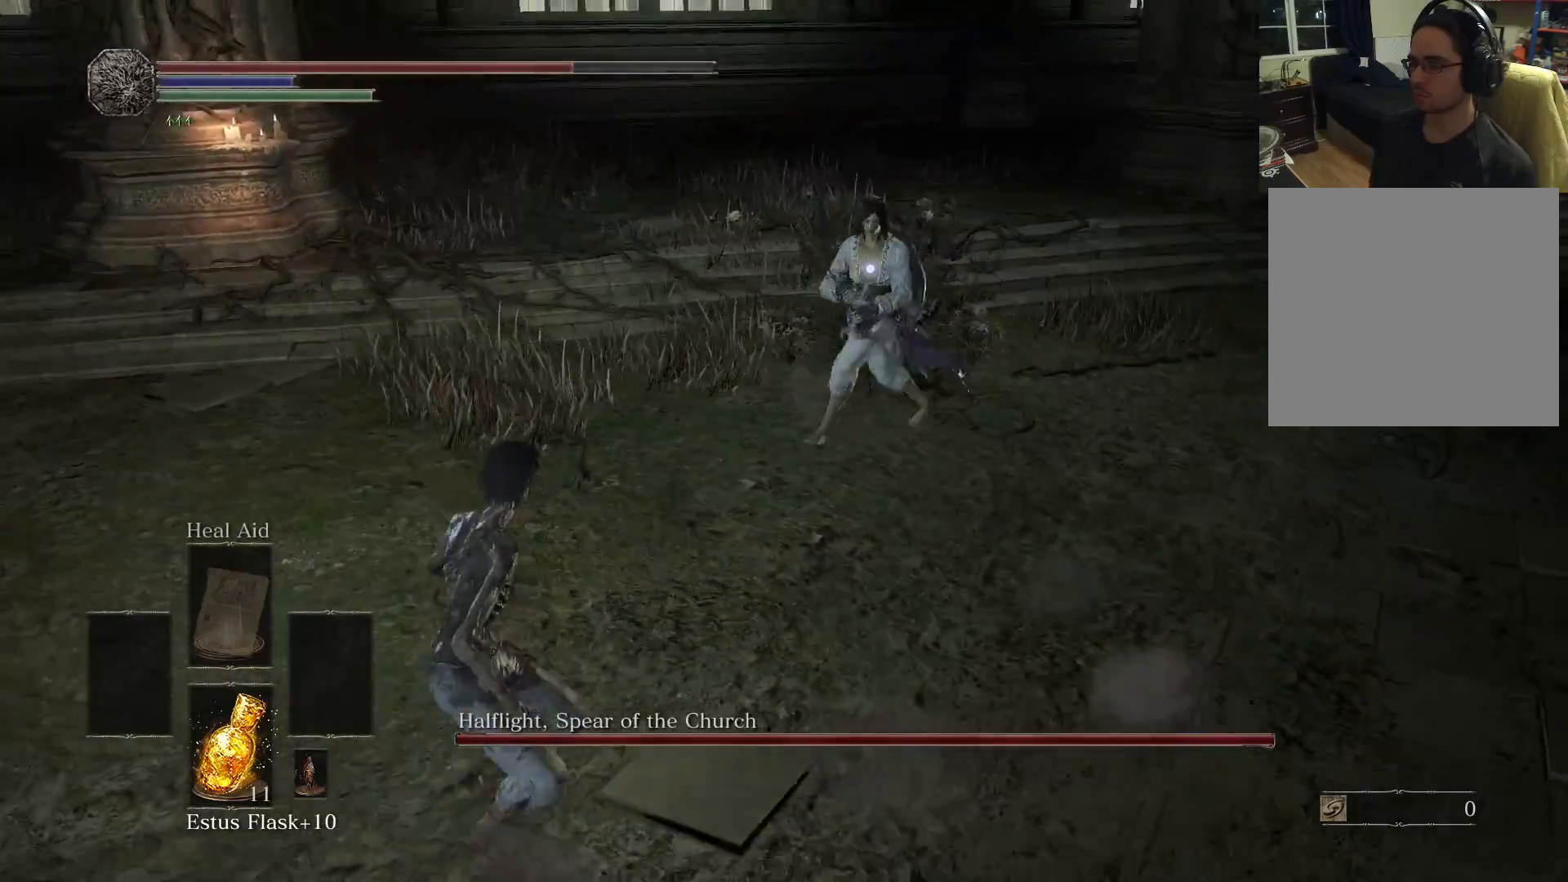
{"buttons": [], "left_stick": "left", "right_stick": "center", "events": []}
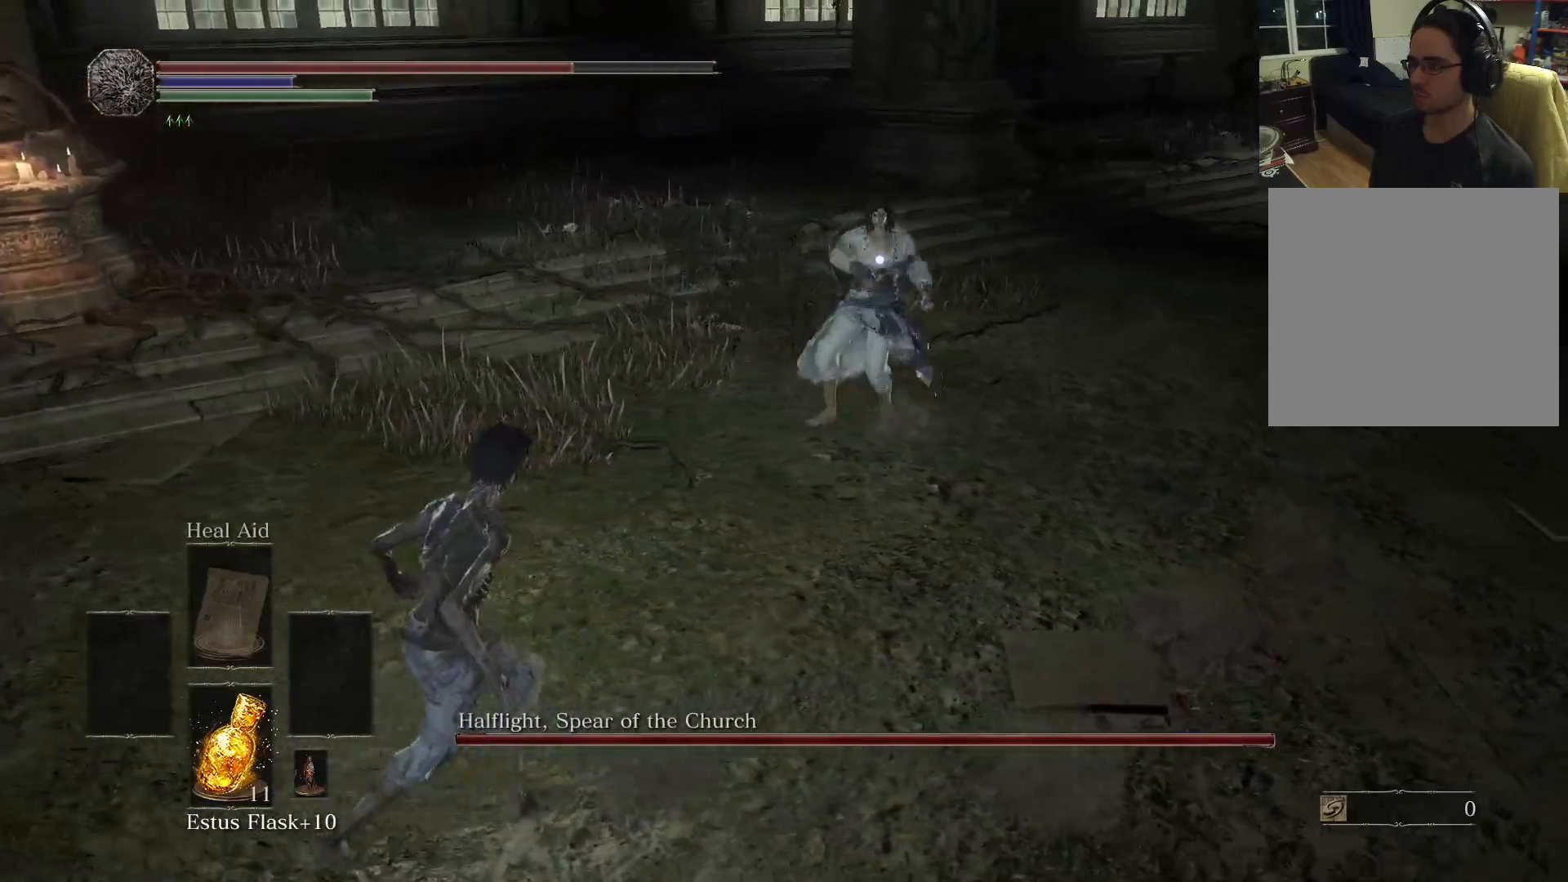
{"buttons": [], "left_stick": "left", "right_stick": "center", "events": [[17, "left_stick", "up-left"], [350, "left_stick", "down-left"], [500, "left_stick", "left"]]}
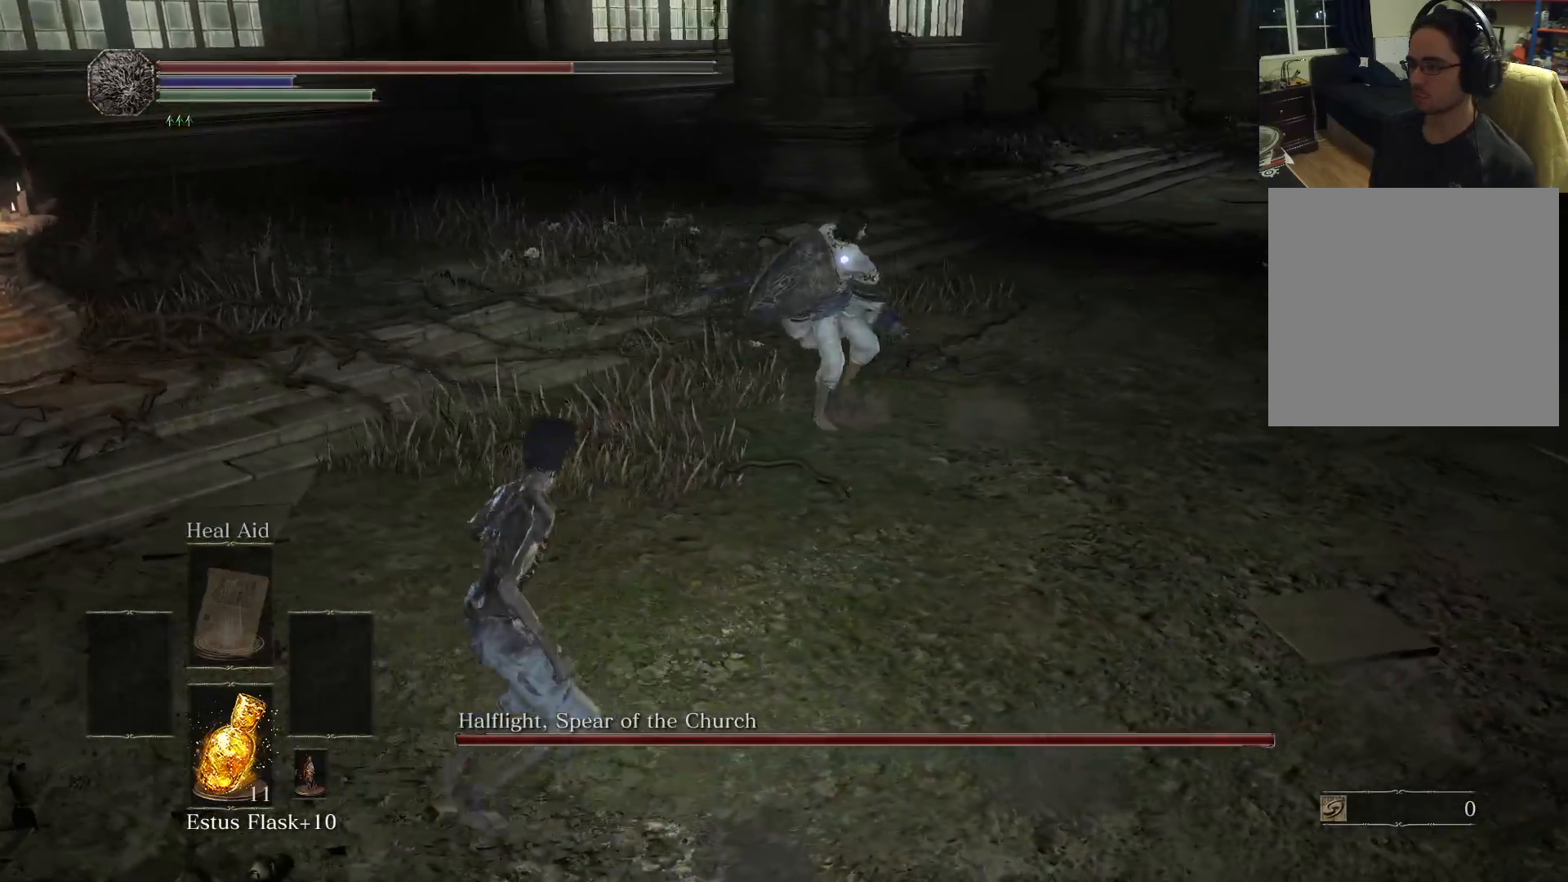
{"buttons": [], "left_stick": "up", "right_stick": "center", "events": [[17, "left_stick", "up-left"], [500, "left_stick", "up"]]}
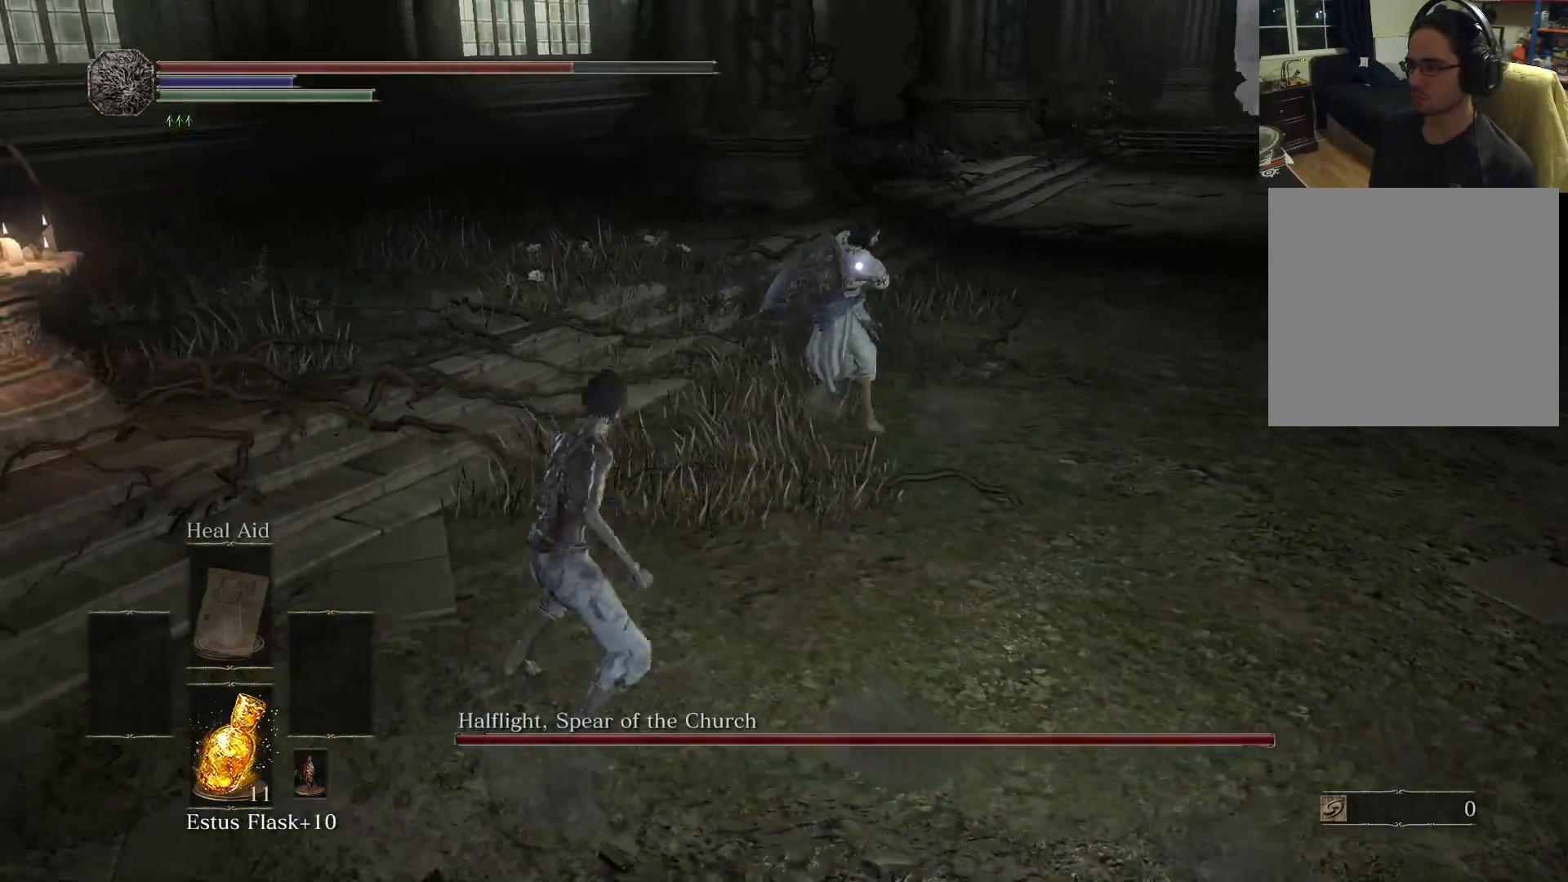
{"buttons": ["B"], "left_stick": "up", "right_stick": "center", "events": [[317, "B", "down"]]}
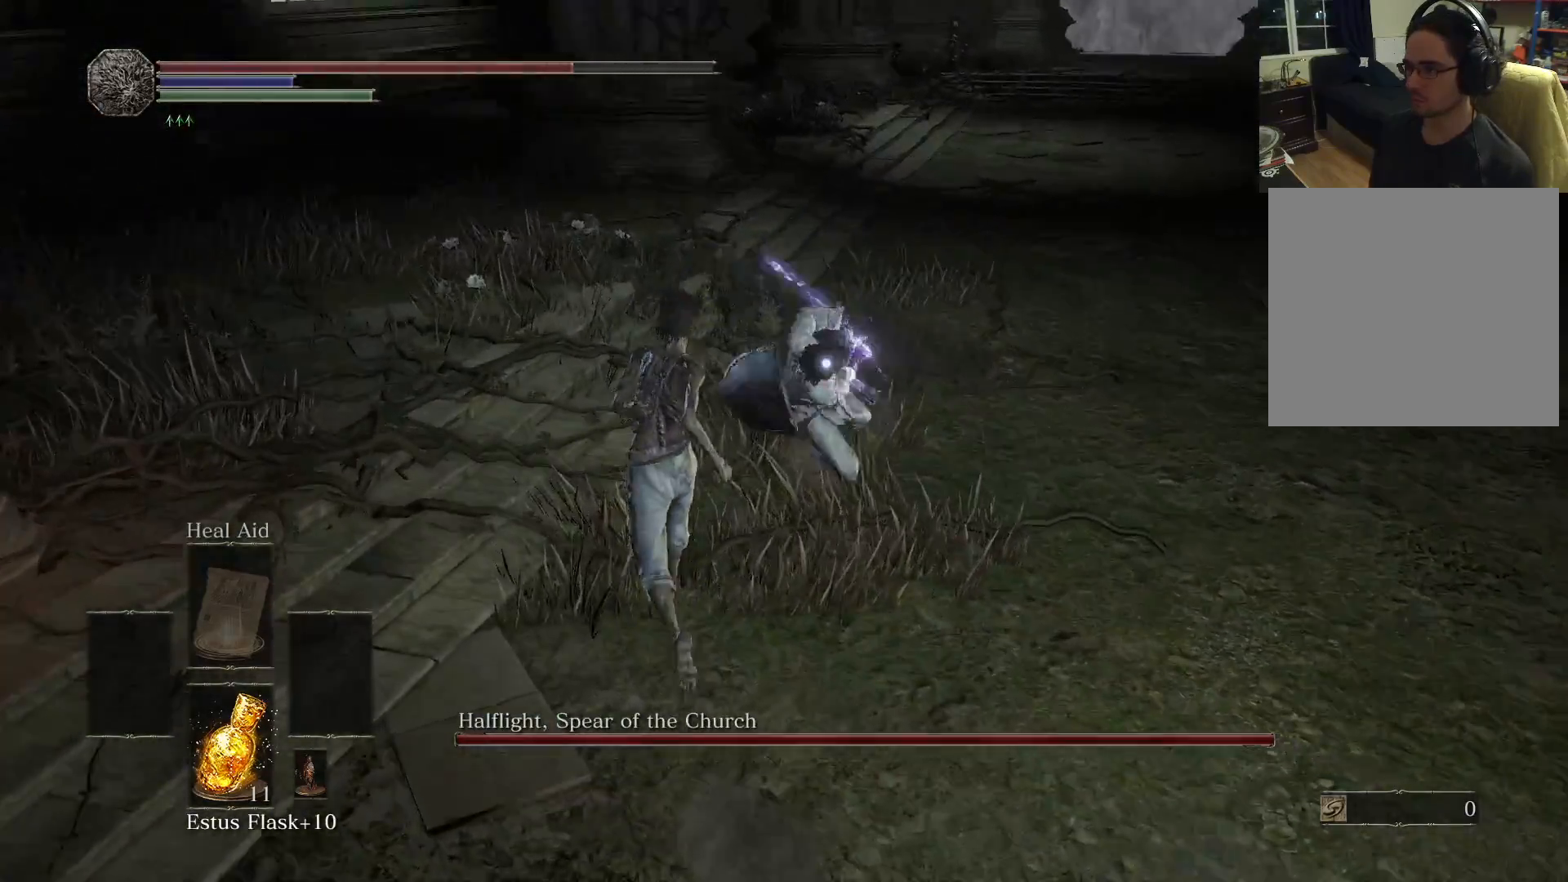
{"buttons": [], "left_stick": "up", "right_stick": "center", "events": [[33, "B", "up"]]}
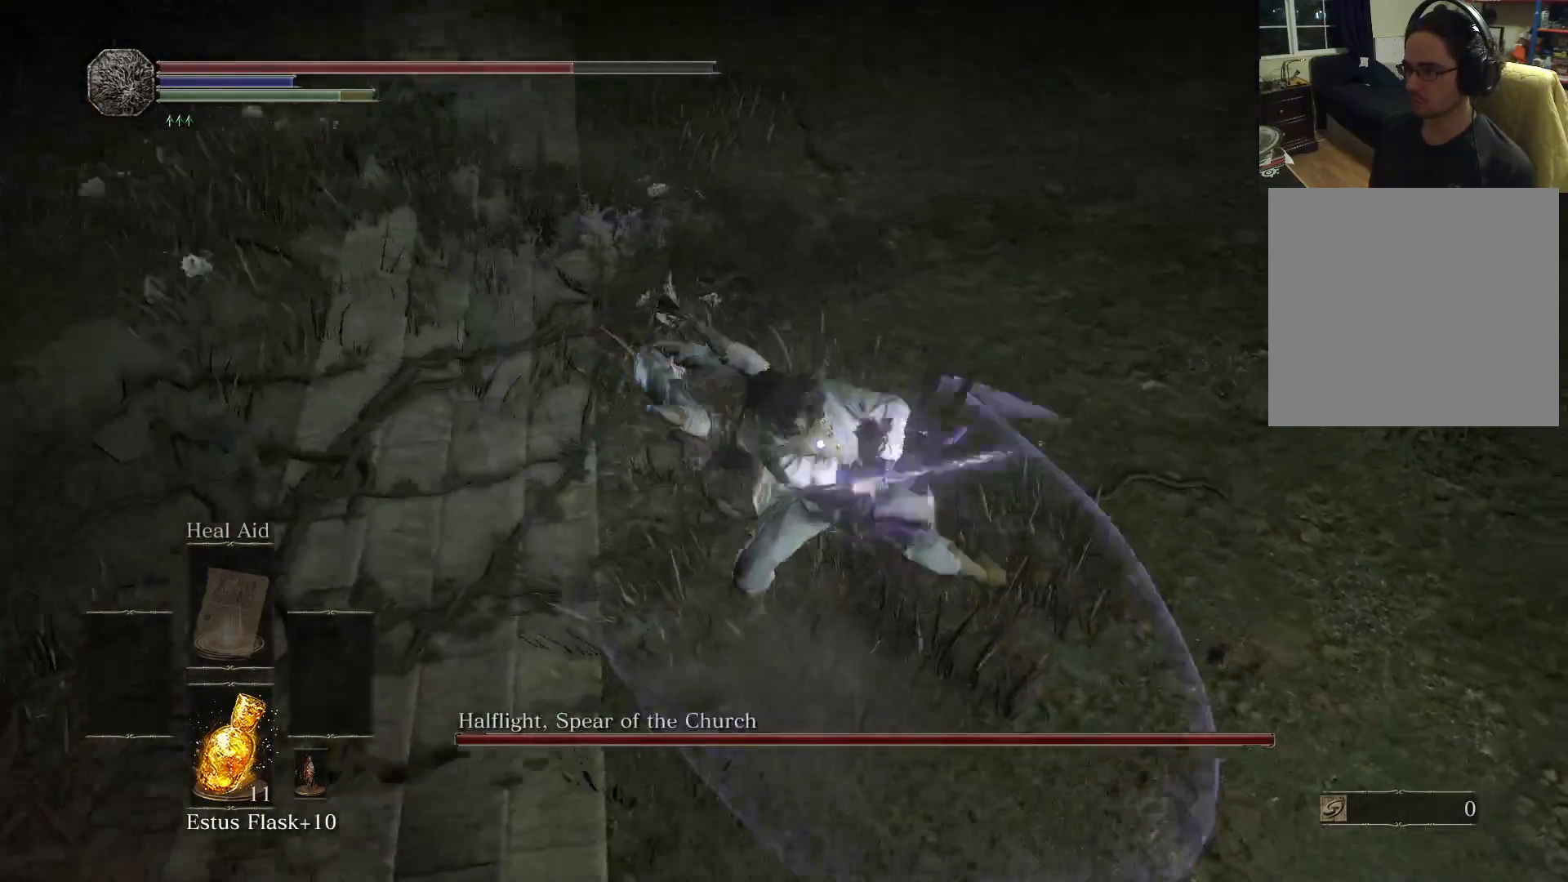
{"buttons": [], "left_stick": "up-left", "right_stick": "center", "events": [[467, "left_stick", "up-left"]]}
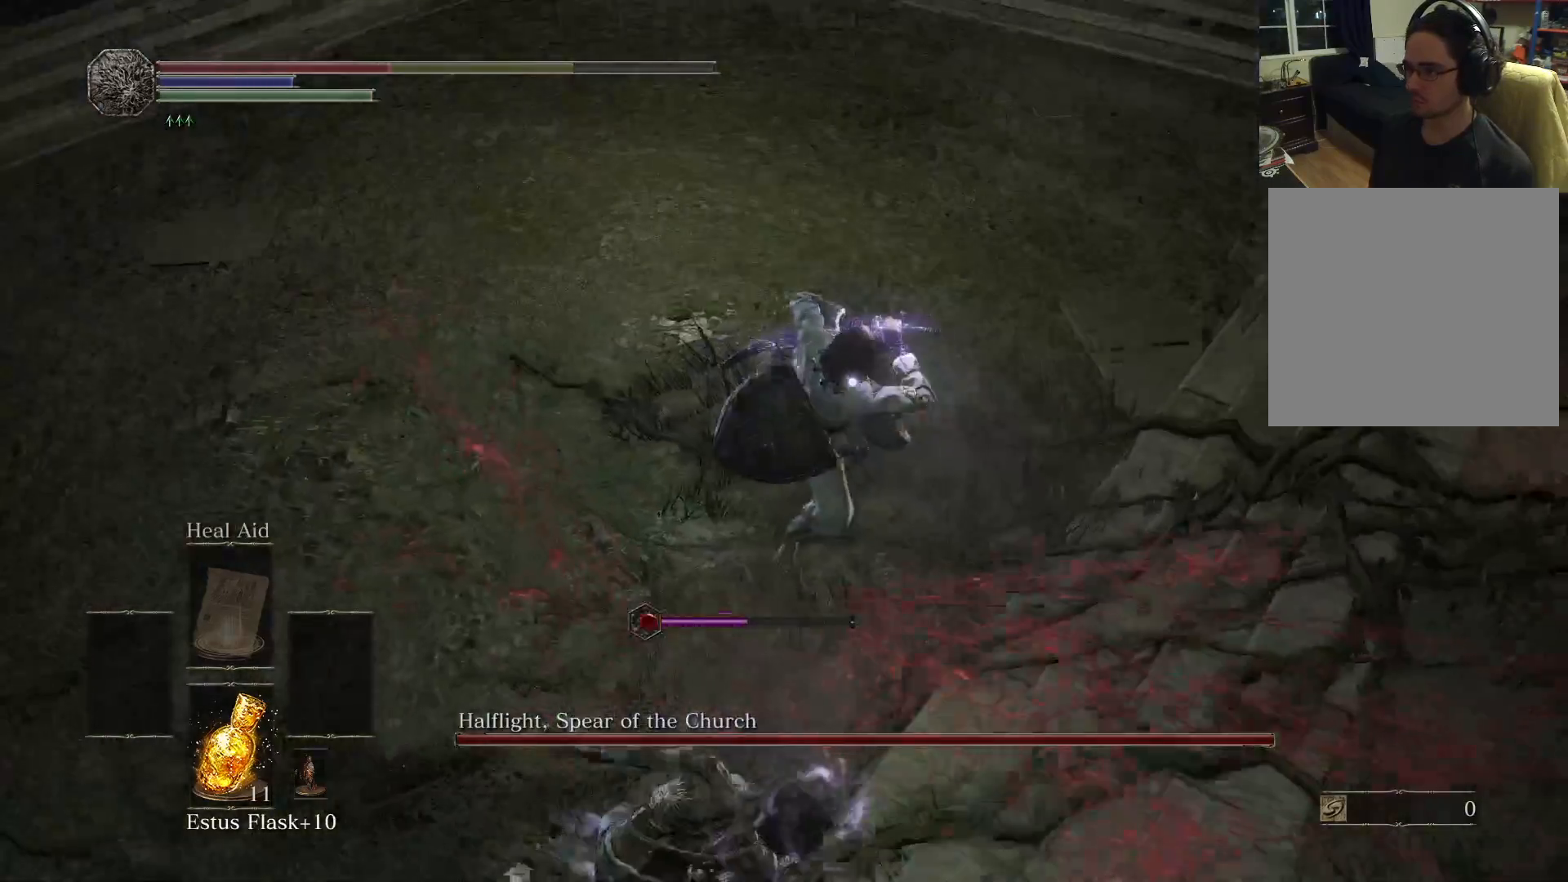
{"buttons": [], "left_stick": "down-left", "right_stick": "center", "events": [[83, "B", "down"], [100, "left_stick", "down-left"], [167, "B", "up"], [267, "B", "down"], [333, "B", "up"], [417, "B", "down"], [467, "B", "up"]]}
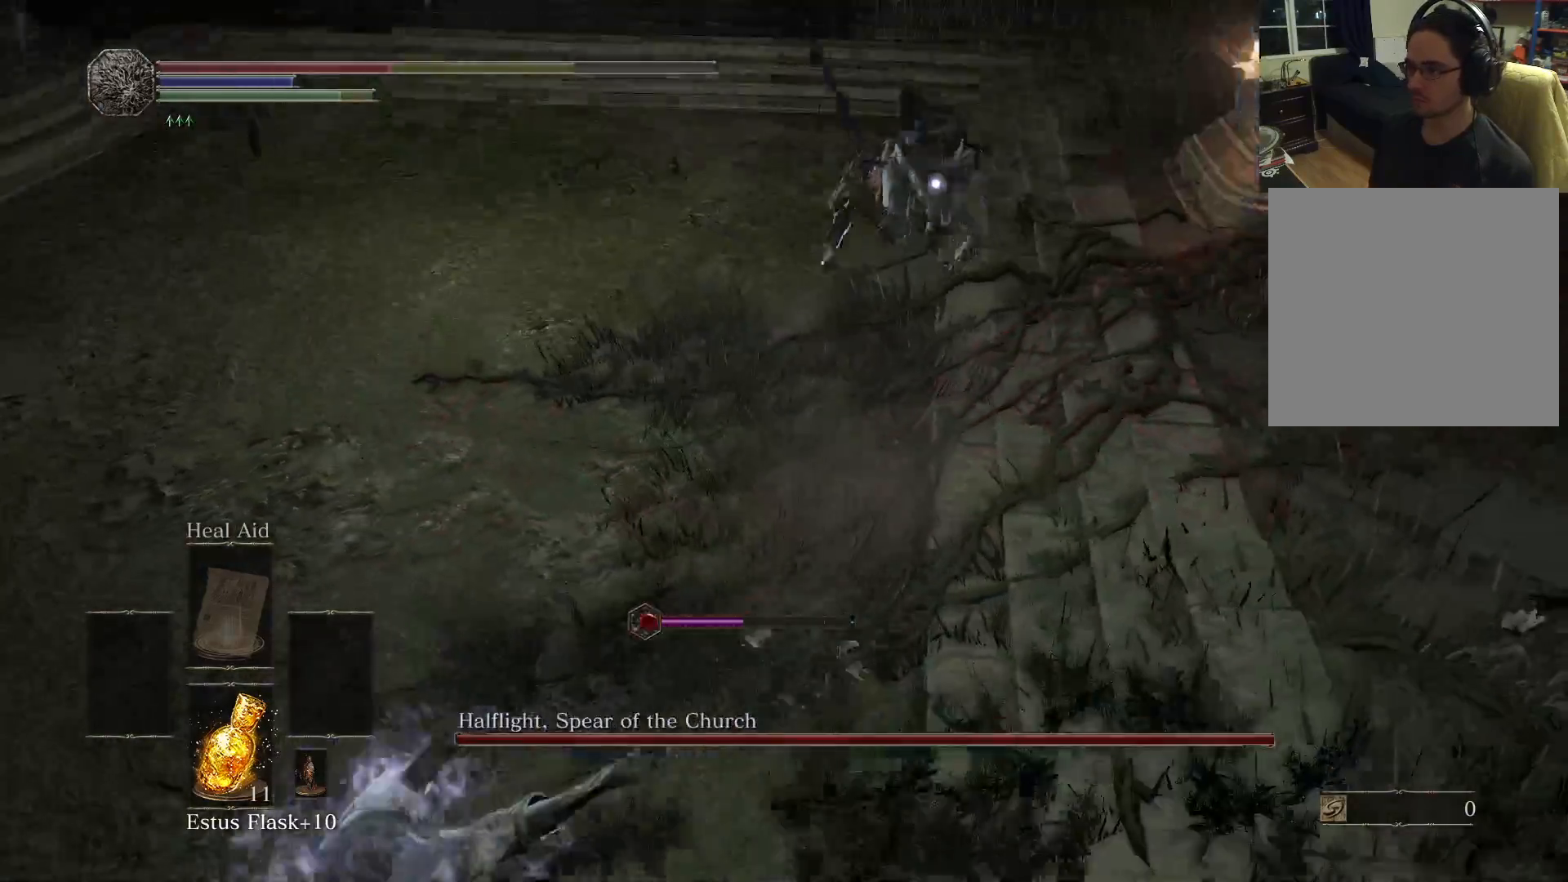
{"buttons": [], "left_stick": "down", "right_stick": "center", "events": [[50, "B", "down"], [117, "B", "up"], [217, "left_stick", "left"], [333, "left_stick", "down-left"], [433, "left_stick", "down"]]}
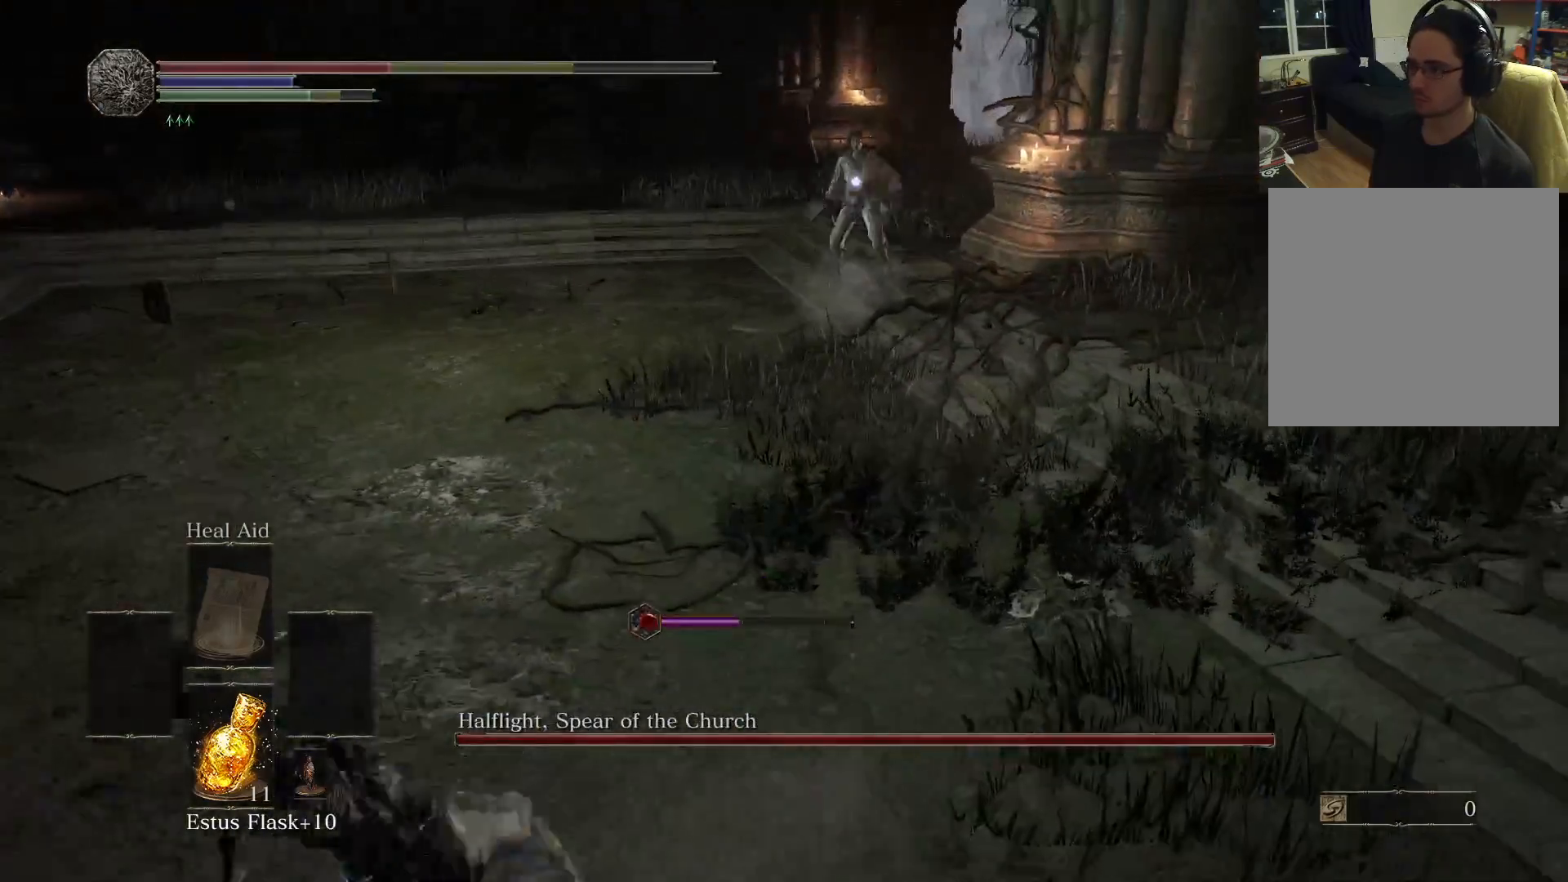
{"buttons": [], "left_stick": "down-right", "right_stick": "center", "events": [[383, "left_stick", "down-right"]]}
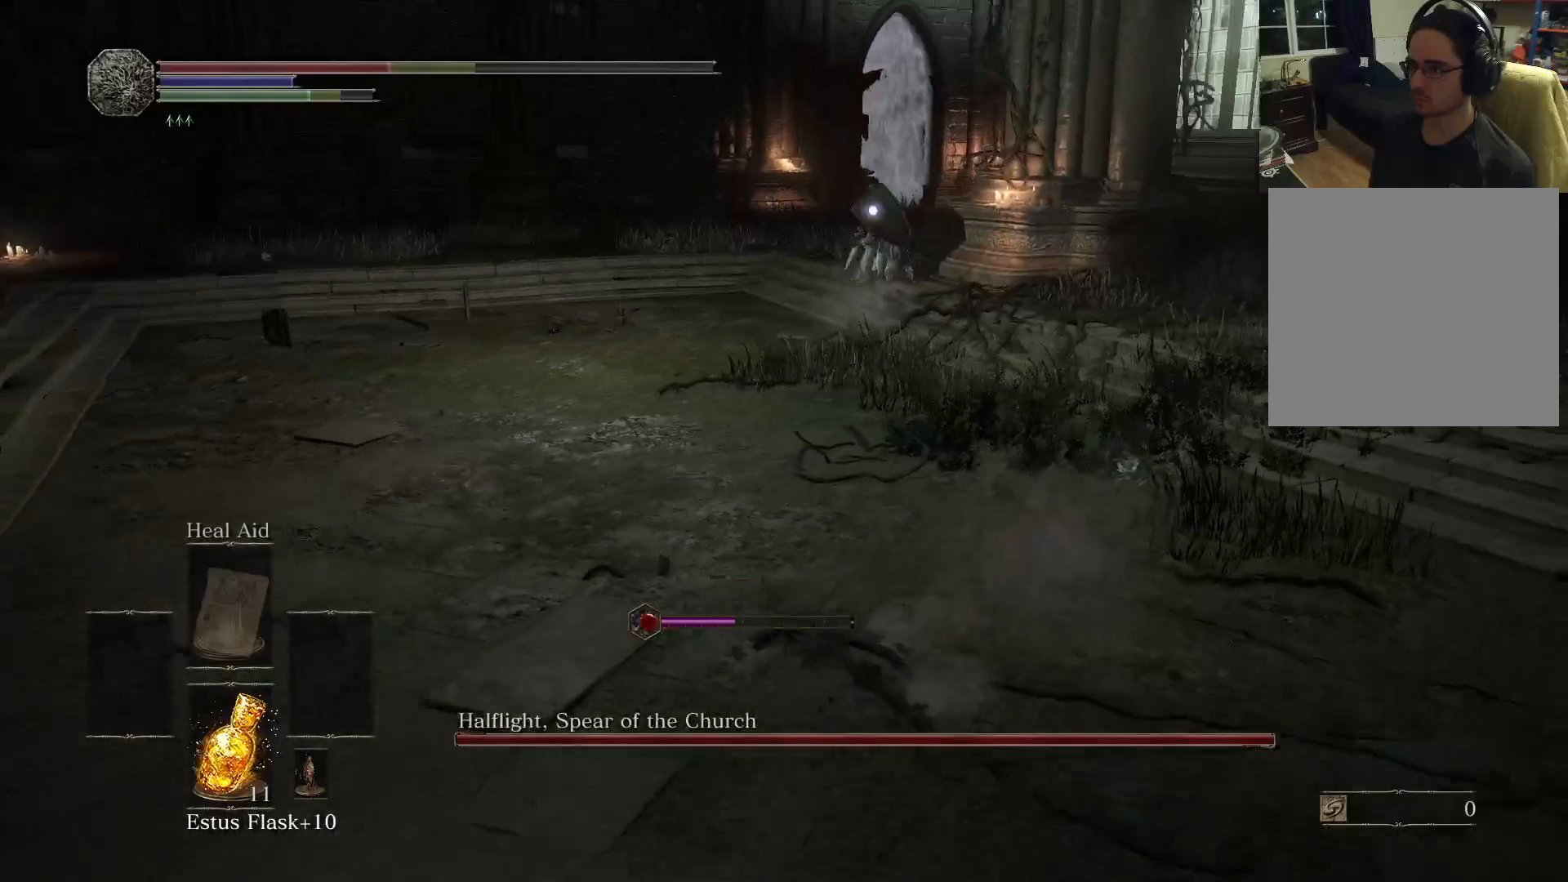
{"buttons": [], "left_stick": "down-right", "right_stick": "center", "events": [[17, "X", "down"], [83, "X", "up"]]}
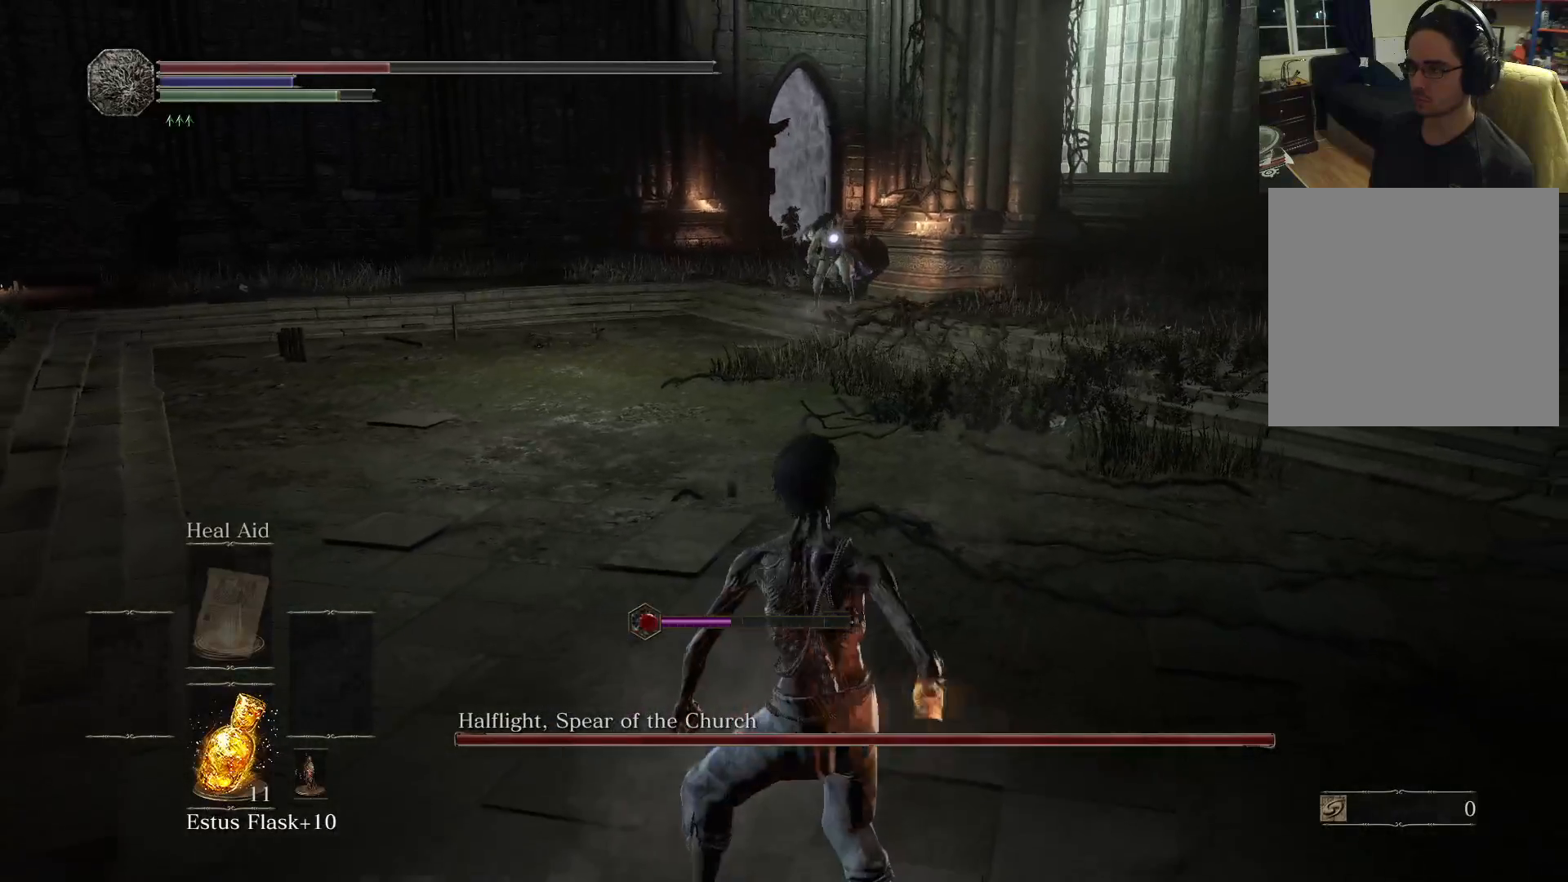
{"buttons": [], "left_stick": "down-right", "right_stick": "center", "events": []}
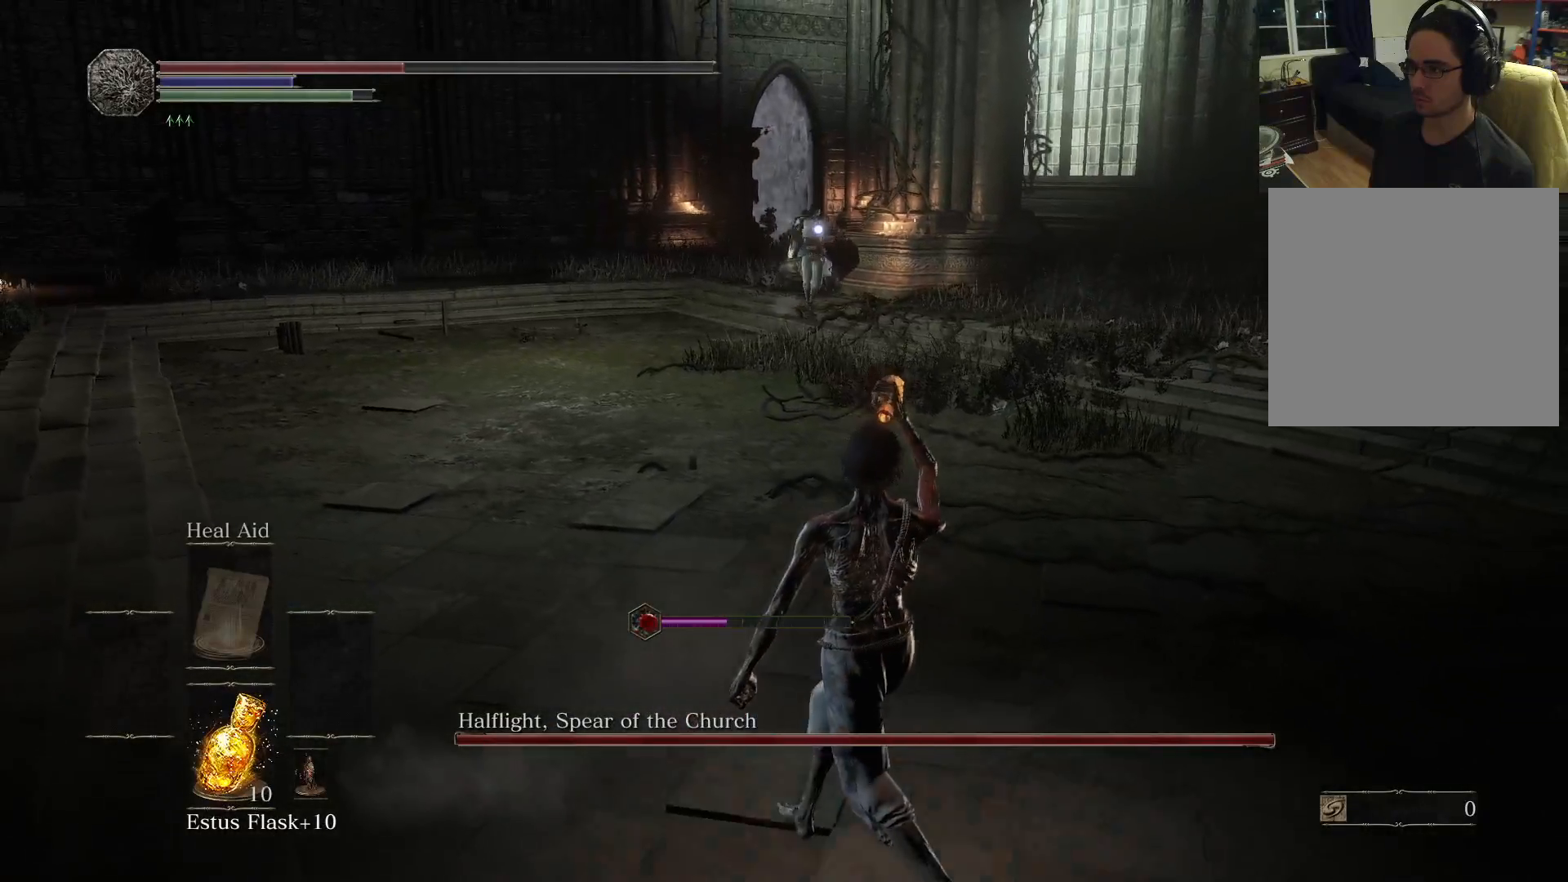
{"buttons": [], "left_stick": "up-left", "right_stick": "center", "events": [[183, "left_stick", "left"], [250, "left_stick", "up-left"]]}
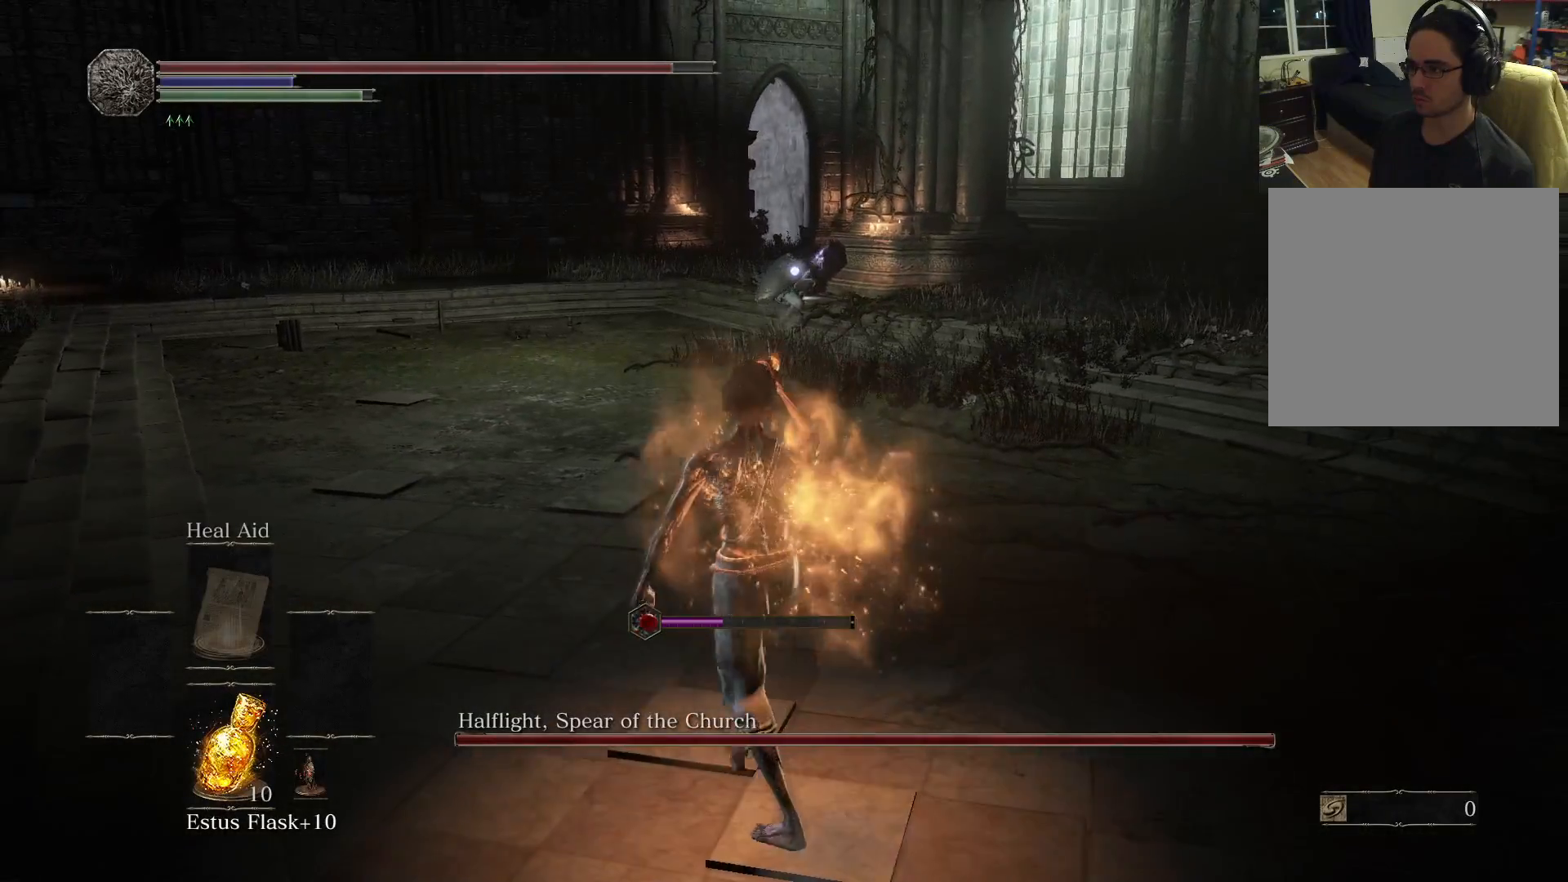
{"buttons": ["B"], "left_stick": "up-left", "right_stick": "center", "events": [[400, "B", "down"]]}